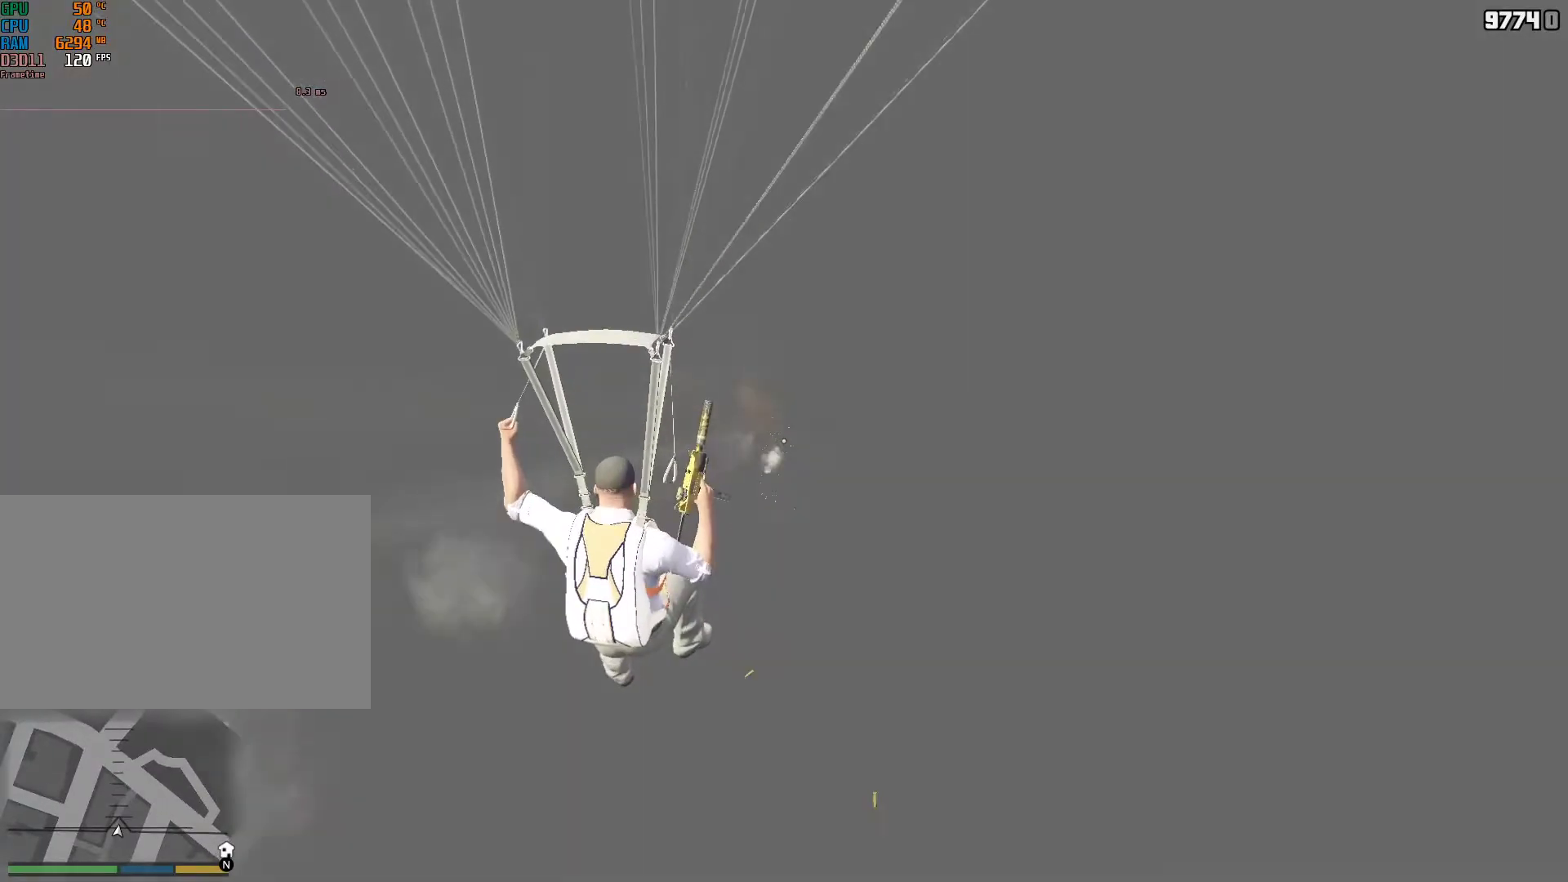
Gameplay with keyboard and mouse; each line is a JSON object with the keys and mouse buttons held at the frame after it. "events" lists presses ("down") and releases ("up") of "1", "2", "3", "4", "5", "6", "7", "8", "a", "backspace", "c", "caps_lock", "ctrl", "d", "down", "e", "escape", "f", "g", "left", "num4", "num5", "num6", "p", "q", "r", "return", "right", "s", "shift", "space", "tab", "up", "v", "w", "mouse_left", "mouse_middle", "mouse_right", "mouse_mb4", "mouse_mb5", "mouse_wheel_up" and "mouse_wheel_down" between this image and that frame as [ms after this image, input, new state], when the widget could be followed in between. "mouse_left", "mouse_middle", "mouse_right", "mouse_mb4", "mouse_mb5", "mouse_wheel_up", "mouse_wheel_down" = the "left", "middle", "right", "mb4", "mb5", "wheel_up", "wheel_down" buttons of the "mouse" list. No other keys are recorded. Not read: mouse_move.
{"keys": ["shift", "w"], "mouse": ["right"], "events": [[17, "a", "up"], [17, "s", "up"], [83, "a", "down"], [183, "a", "up"], [233, "w", "down"], [317, "mouse_left", "up"]]}
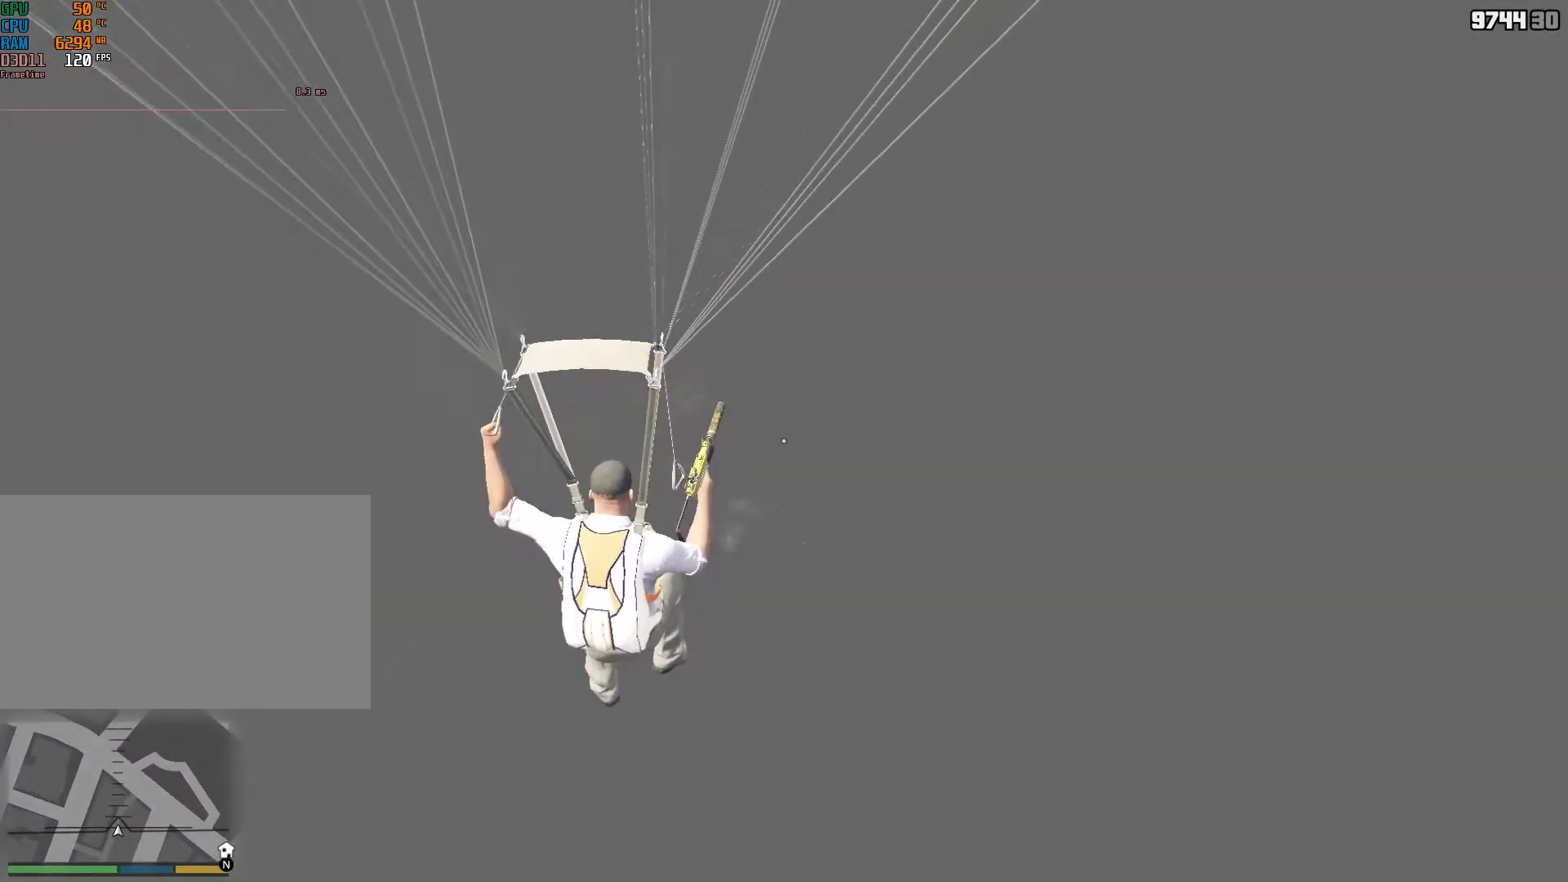
{"keys": ["shift", "w"], "mouse": ["right"], "events": [[317, "w", "up"], [433, "w", "down"]]}
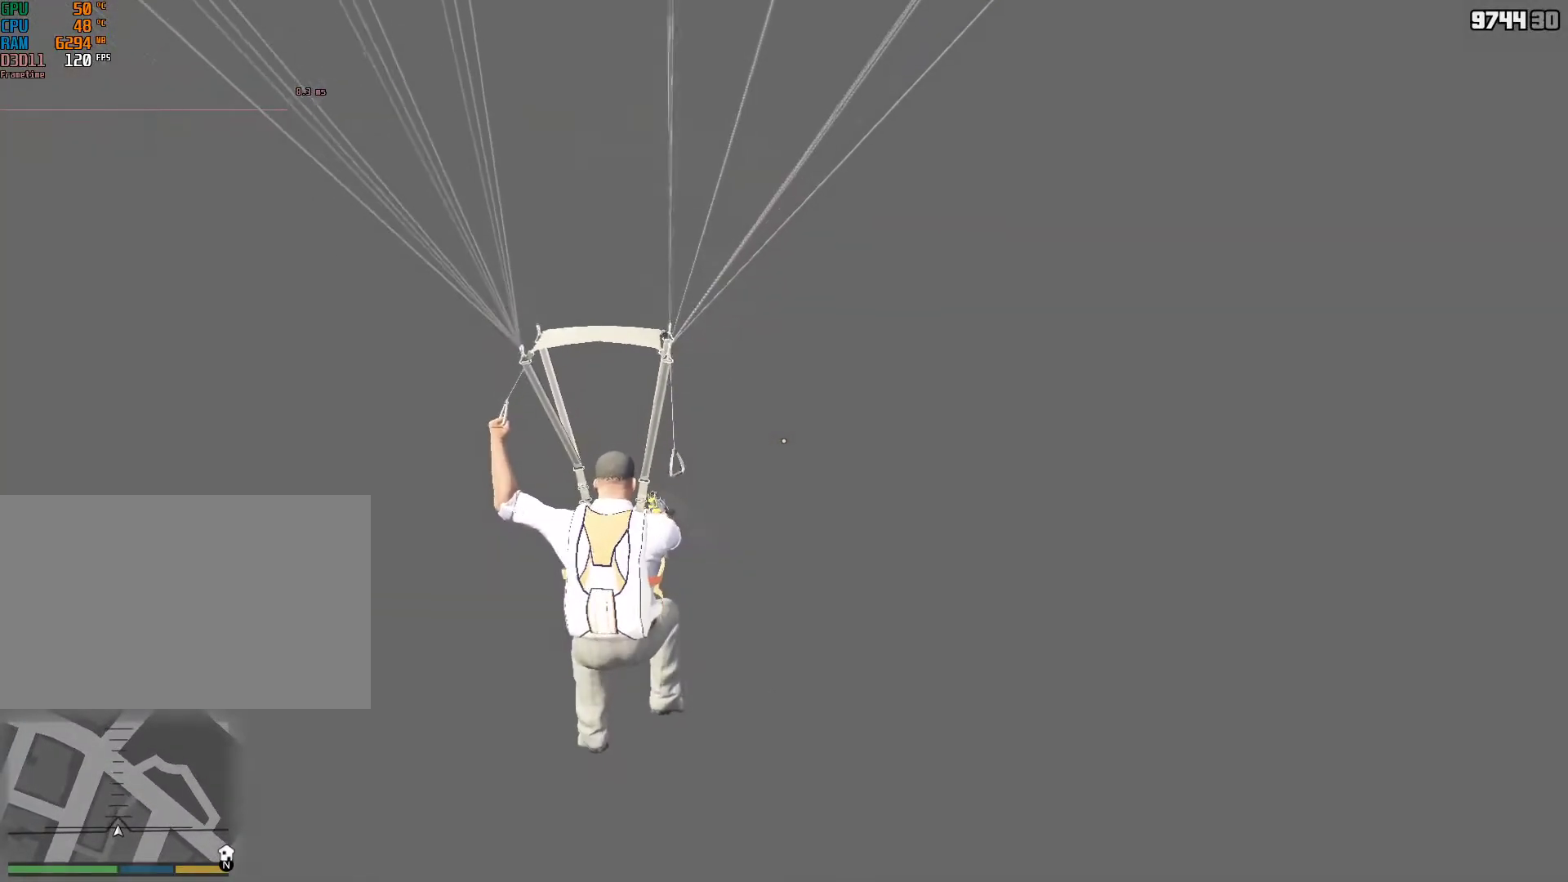
{"keys": ["shift"], "mouse": ["right"], "events": [[117, "w", "up"], [317, "w", "down"], [417, "w", "up"]]}
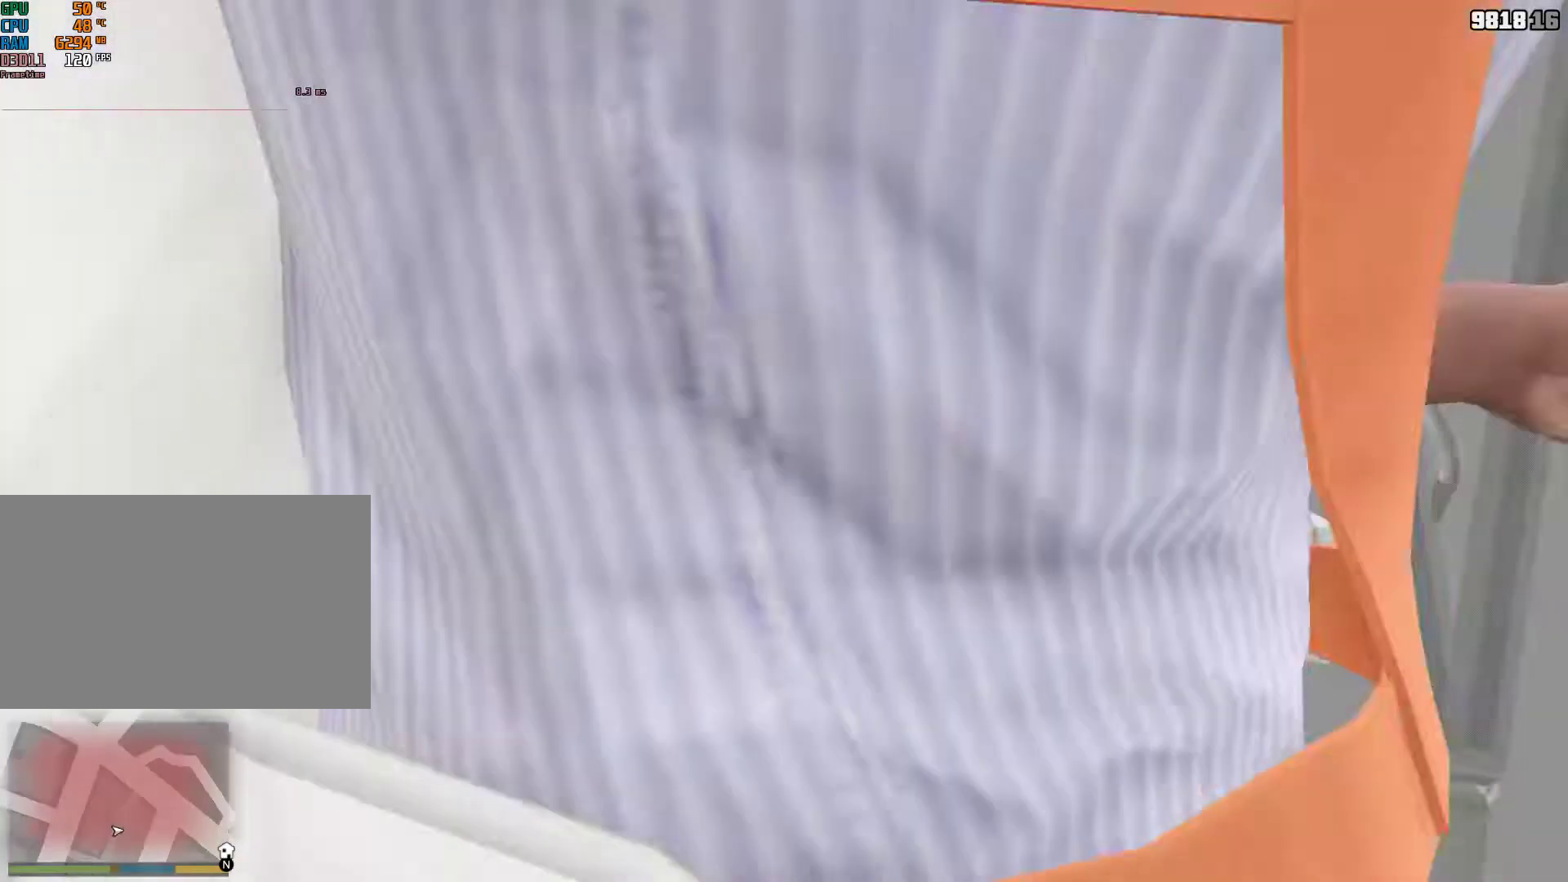
{"keys": [], "mouse": [], "events": [[83, "mouse_right", "up"], [133, "shift", "up"]]}
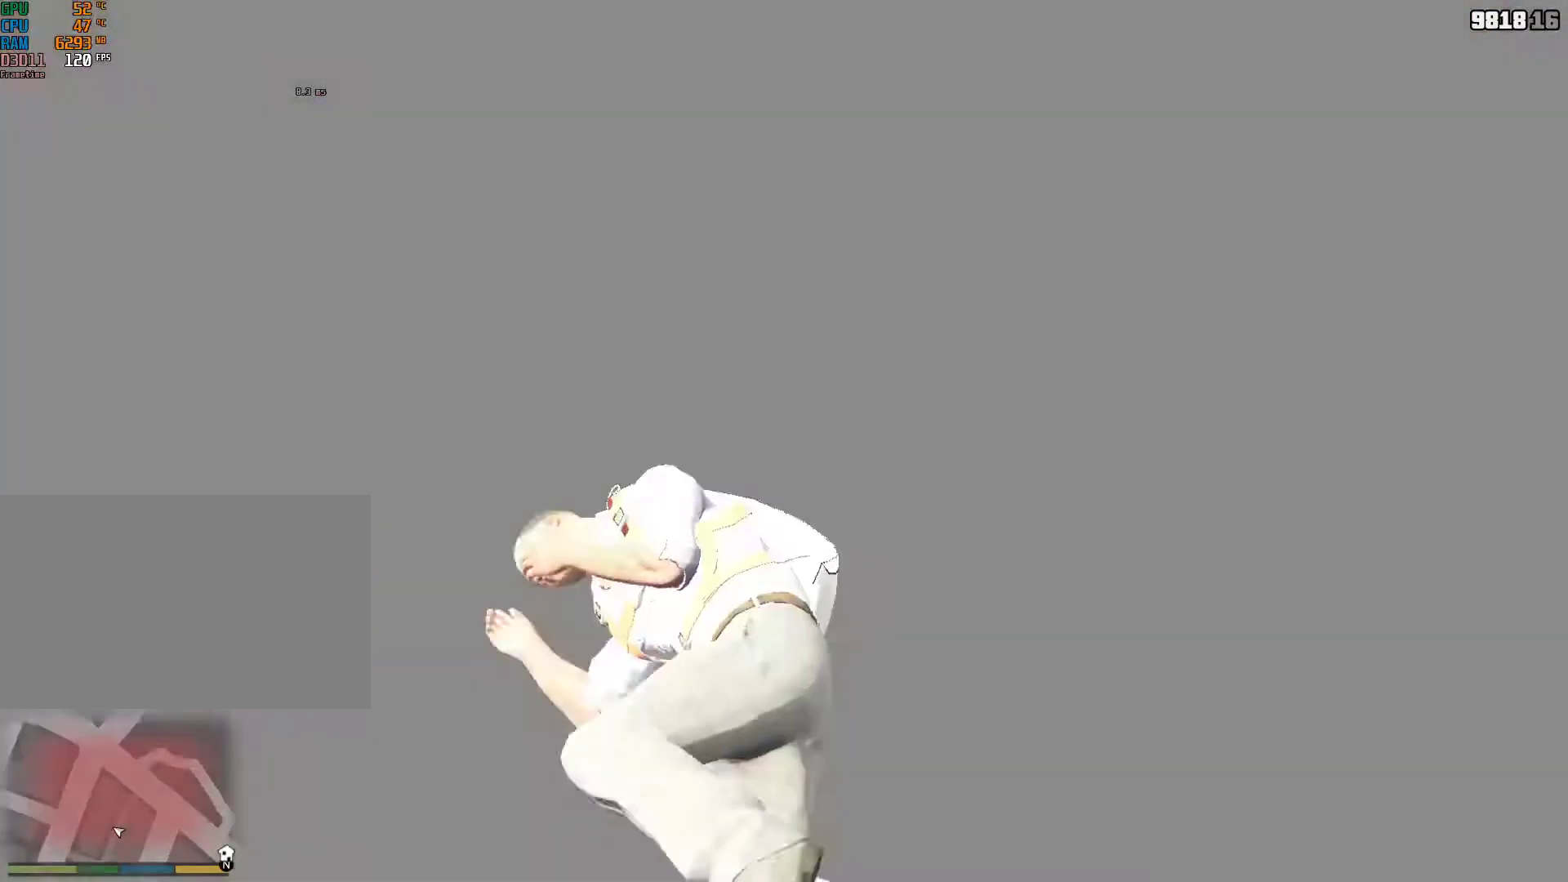
{"keys": [], "mouse": [], "events": []}
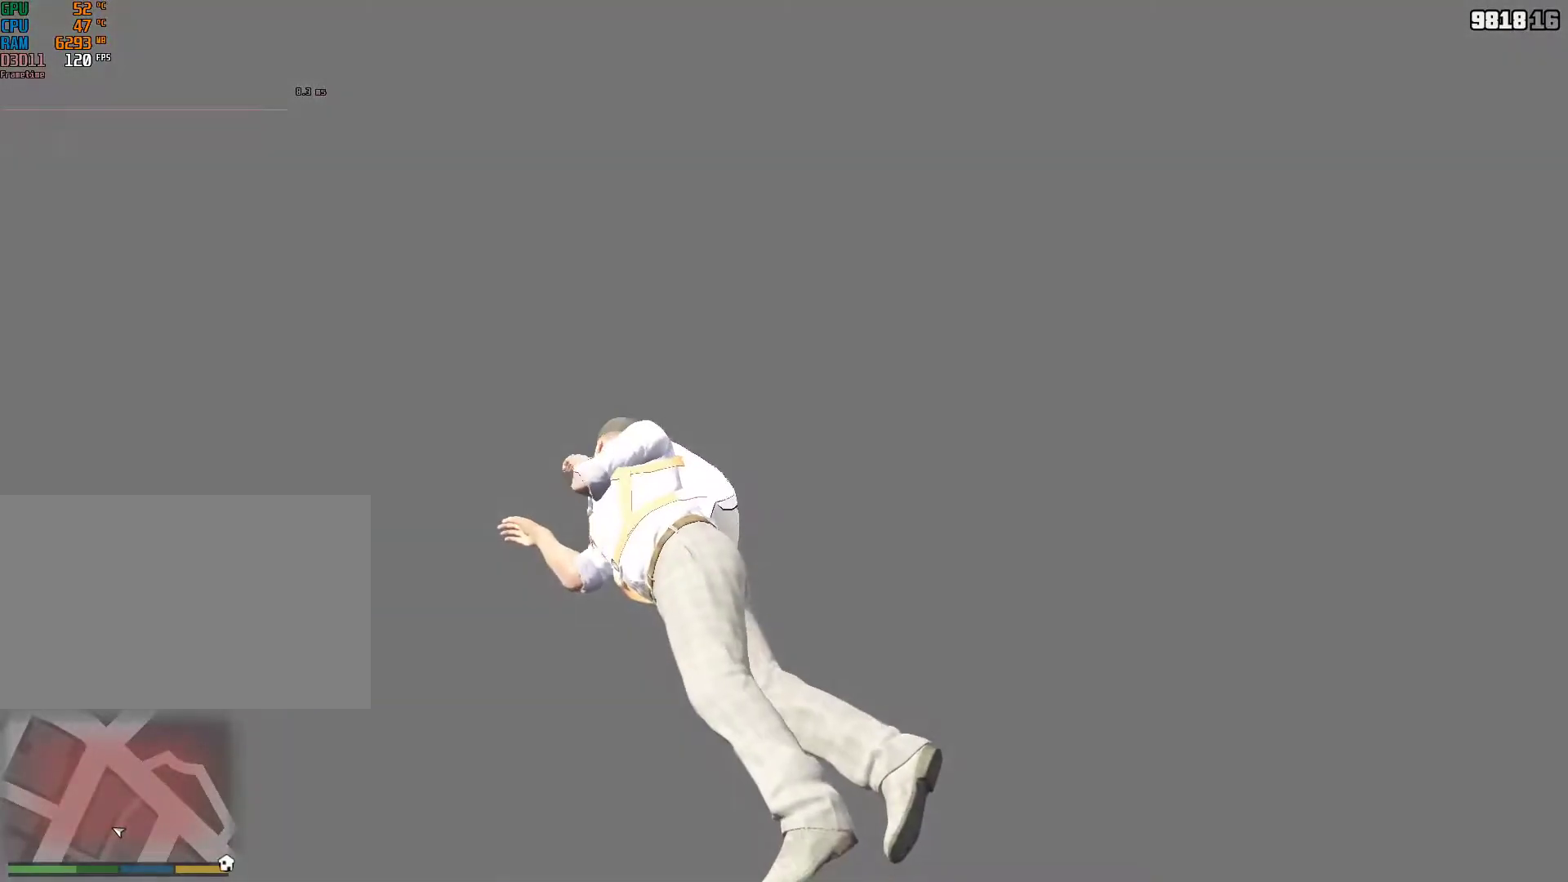
{"keys": [], "mouse": [], "events": []}
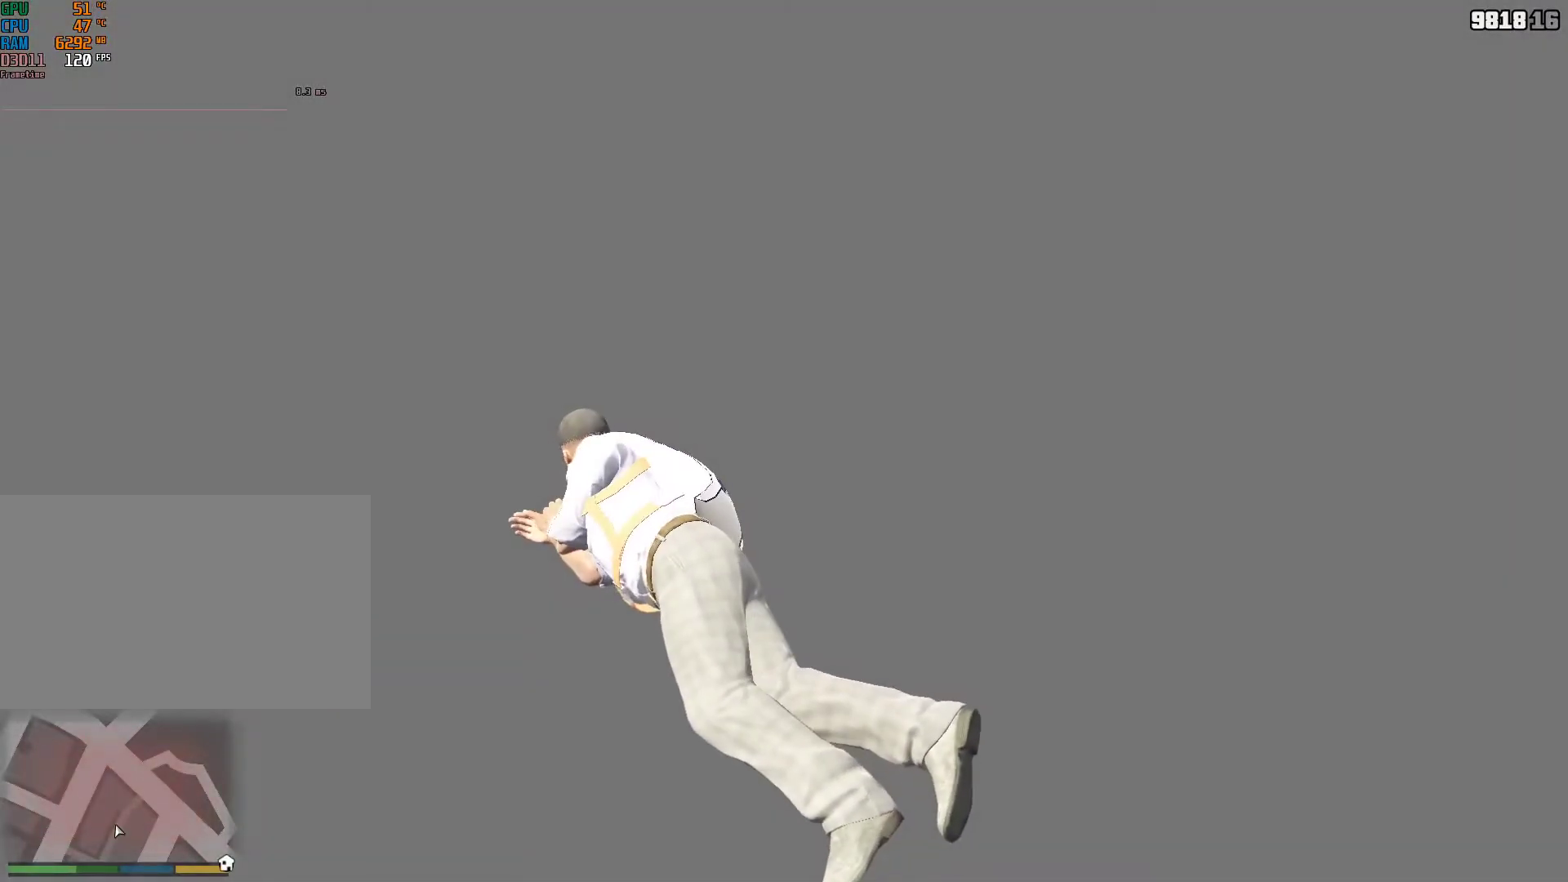
{"keys": [], "mouse": [], "events": [[267, "v", "down"], [350, "v", "up"]]}
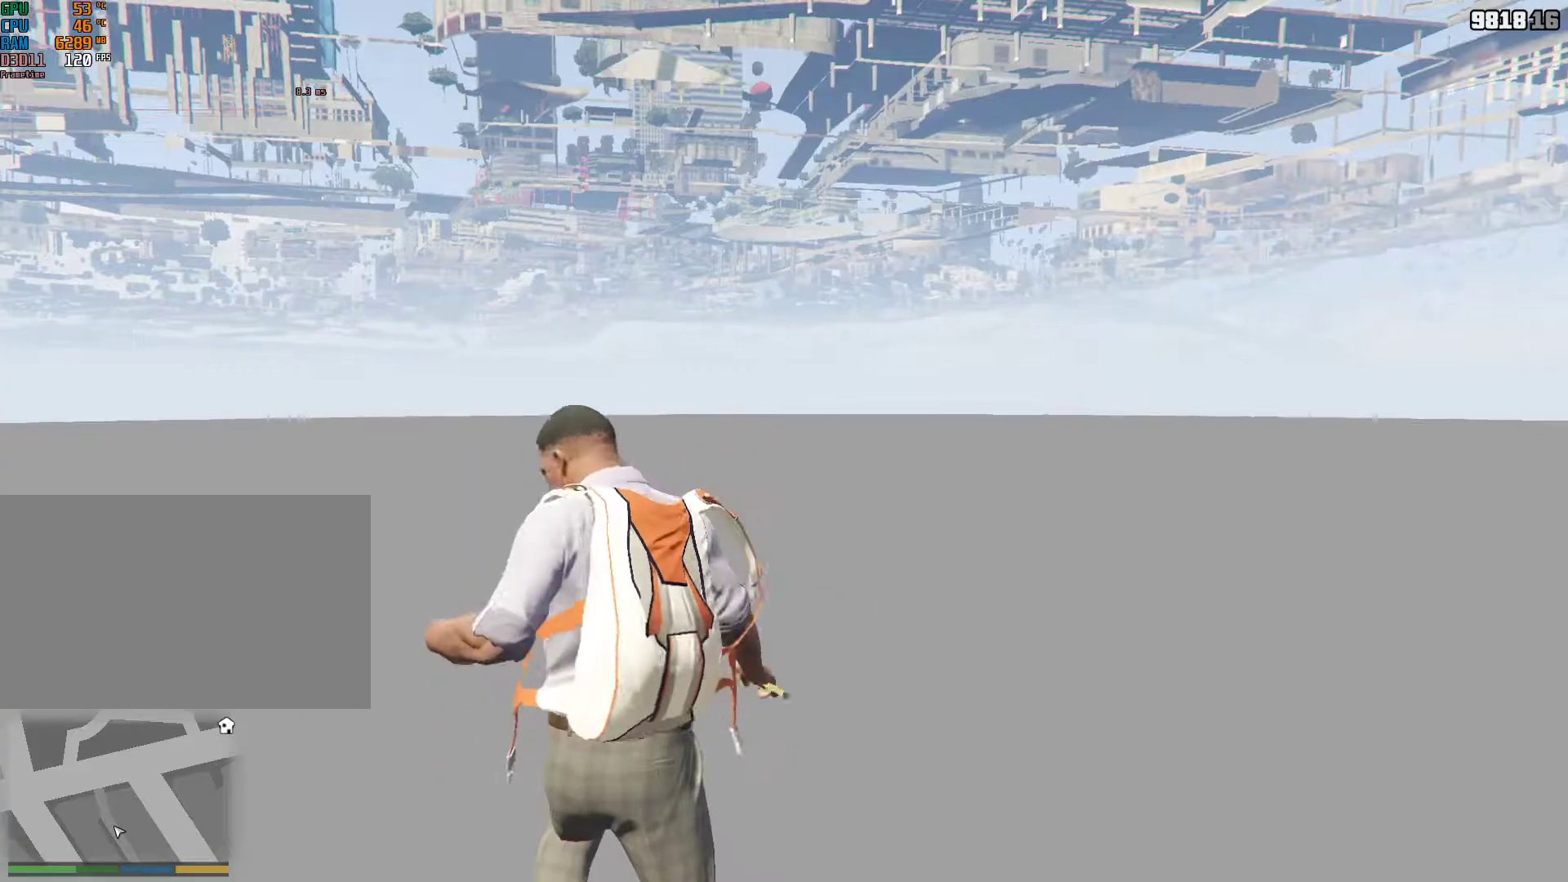
{"keys": ["v"], "mouse": [], "events": [[183, "v", "down"], [267, "v", "up"], [367, "v", "down"], [450, "v", "up"], [500, "v", "down"]]}
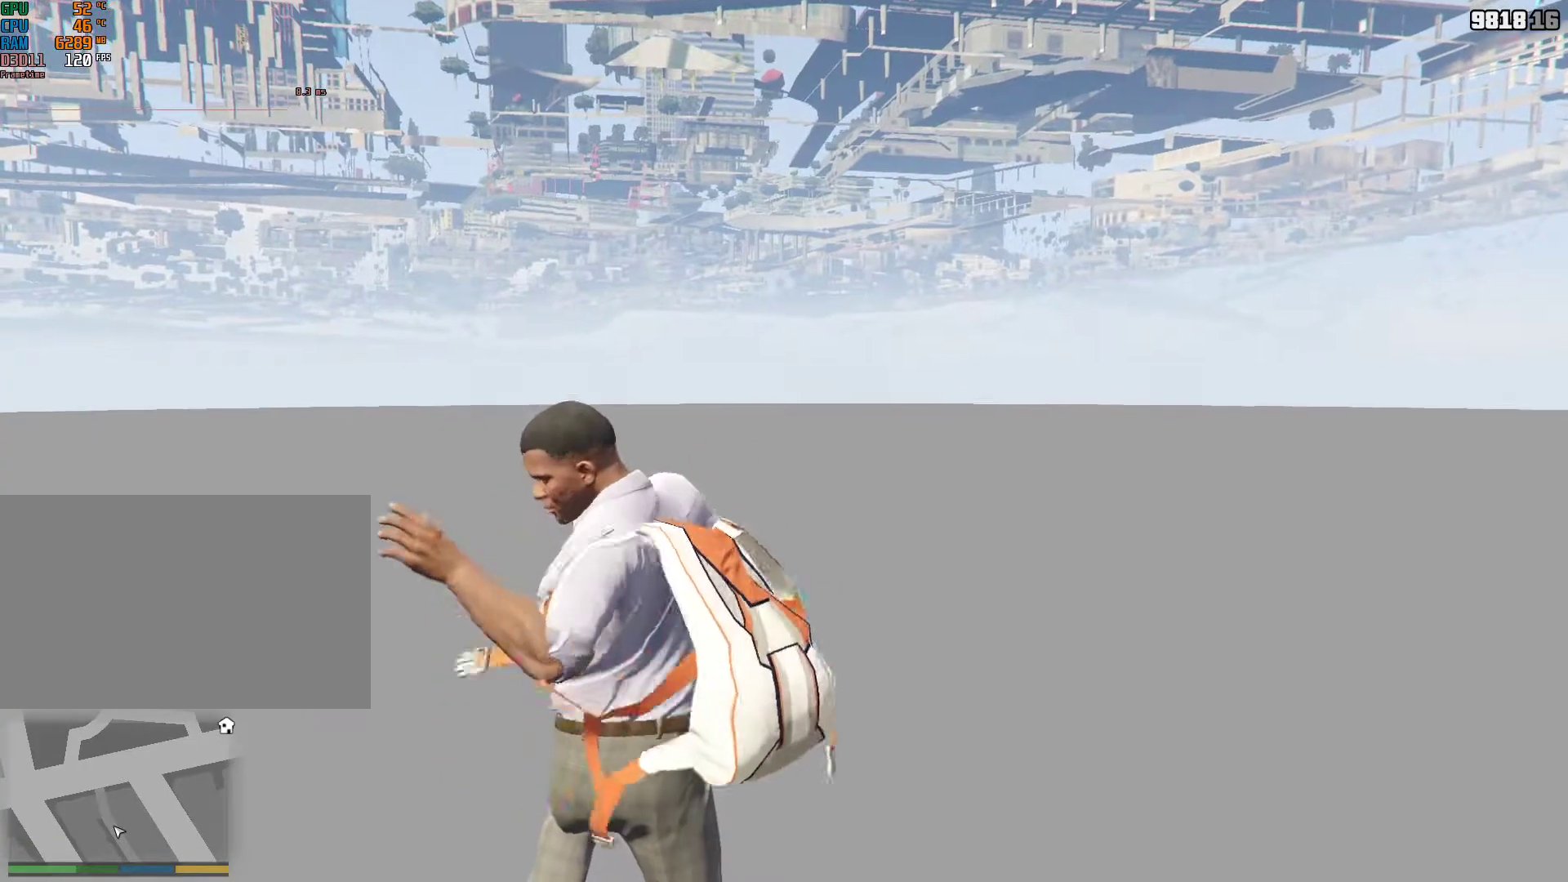
{"keys": ["v"], "mouse": [], "events": [[100, "v", "up"], [433, "v", "down"]]}
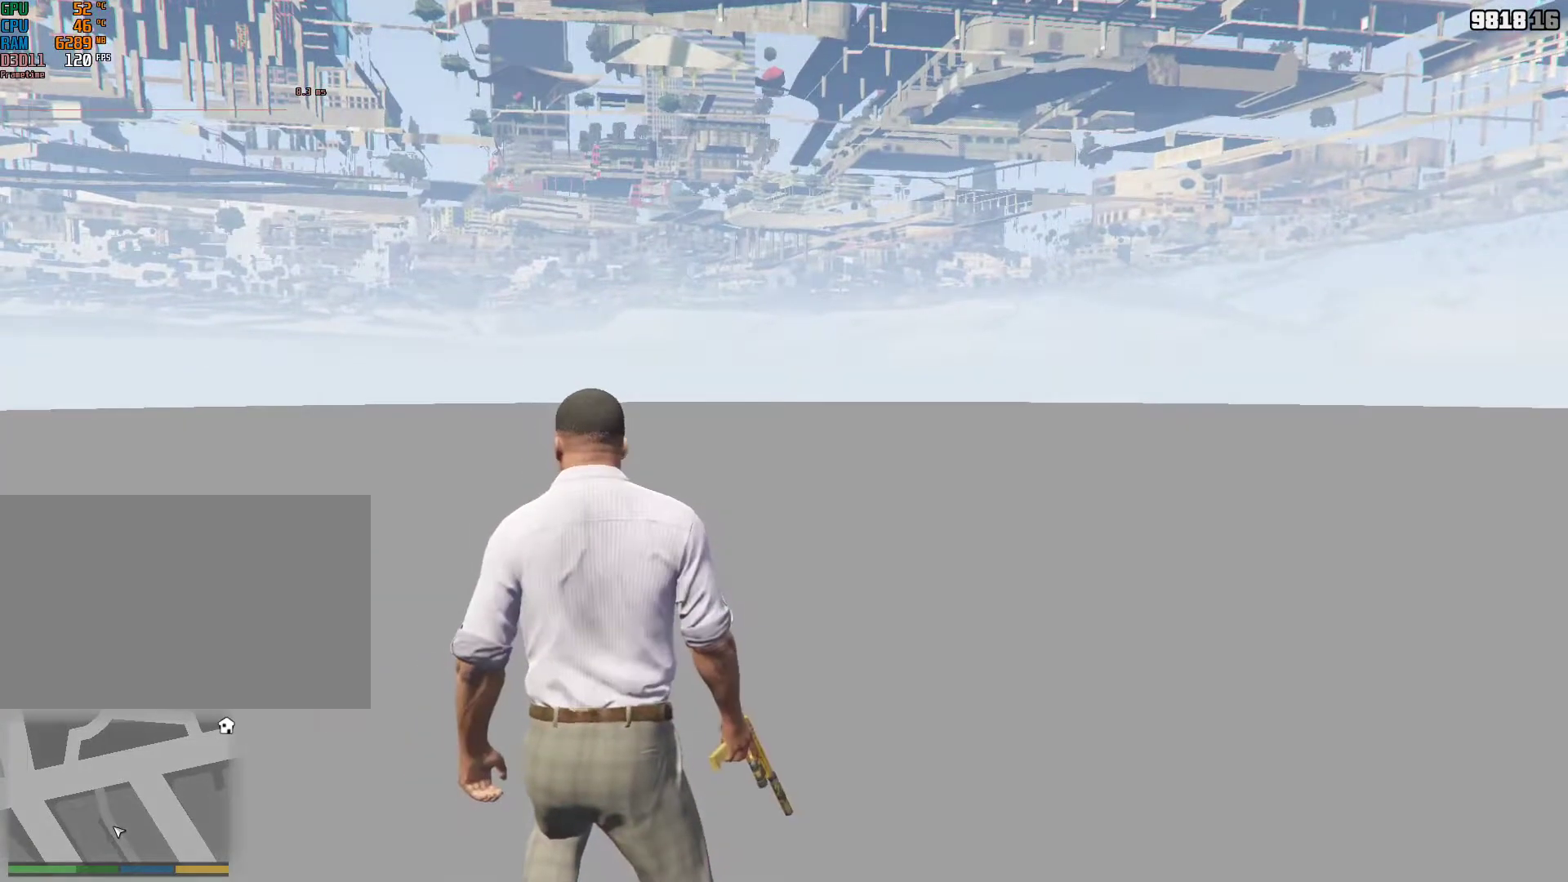
{"keys": [], "mouse": [], "events": [[17, "v", "up"], [117, "v", "down"], [200, "v", "up"], [300, "v", "down"], [400, "v", "up"]]}
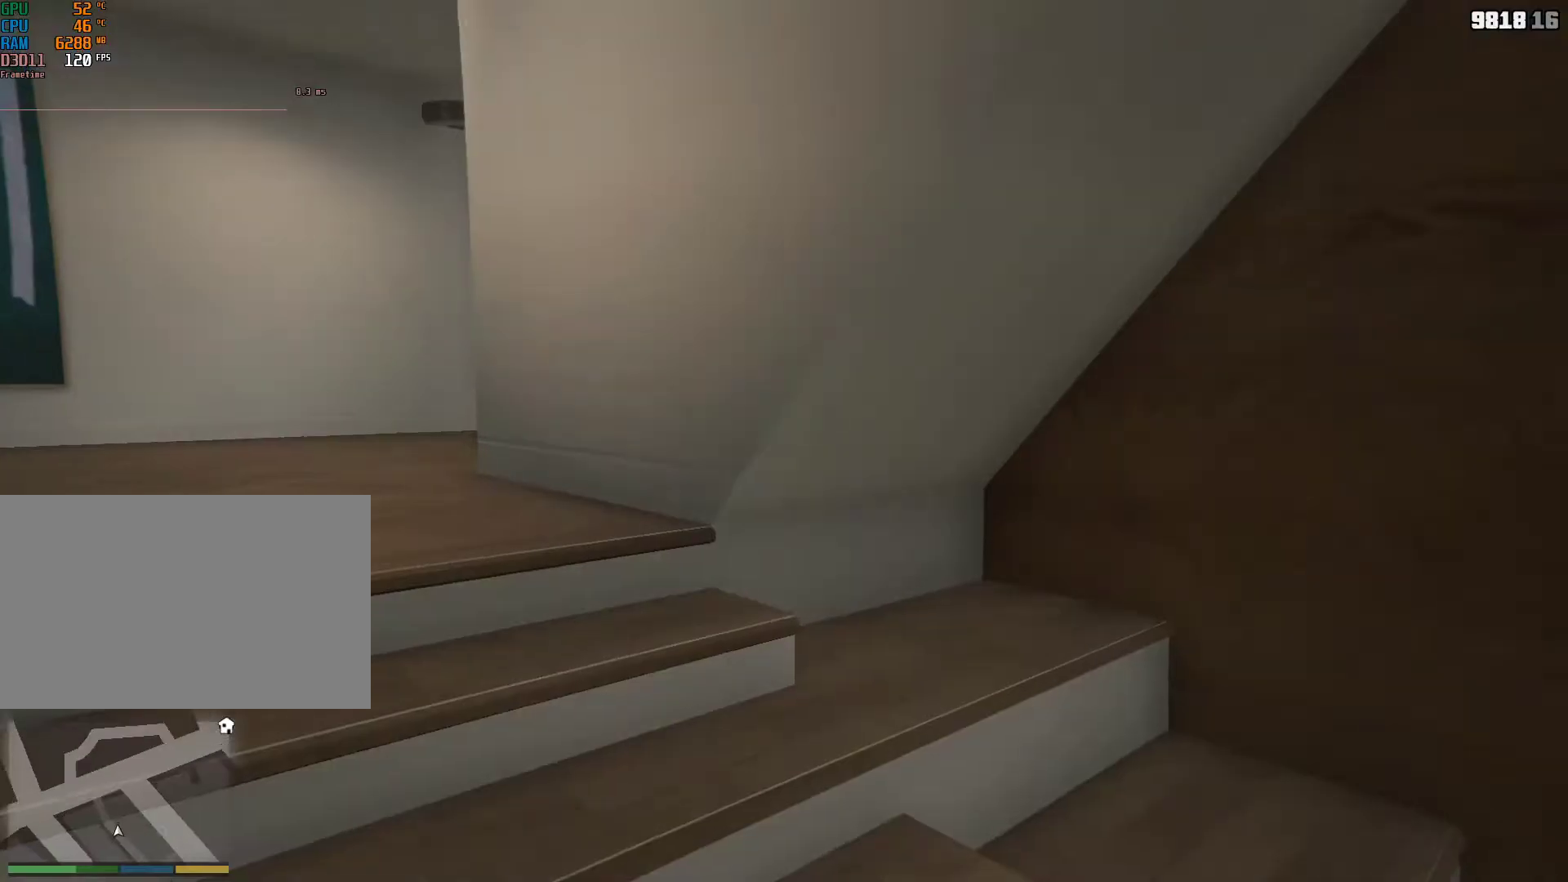
{"keys": [], "mouse": [], "events": []}
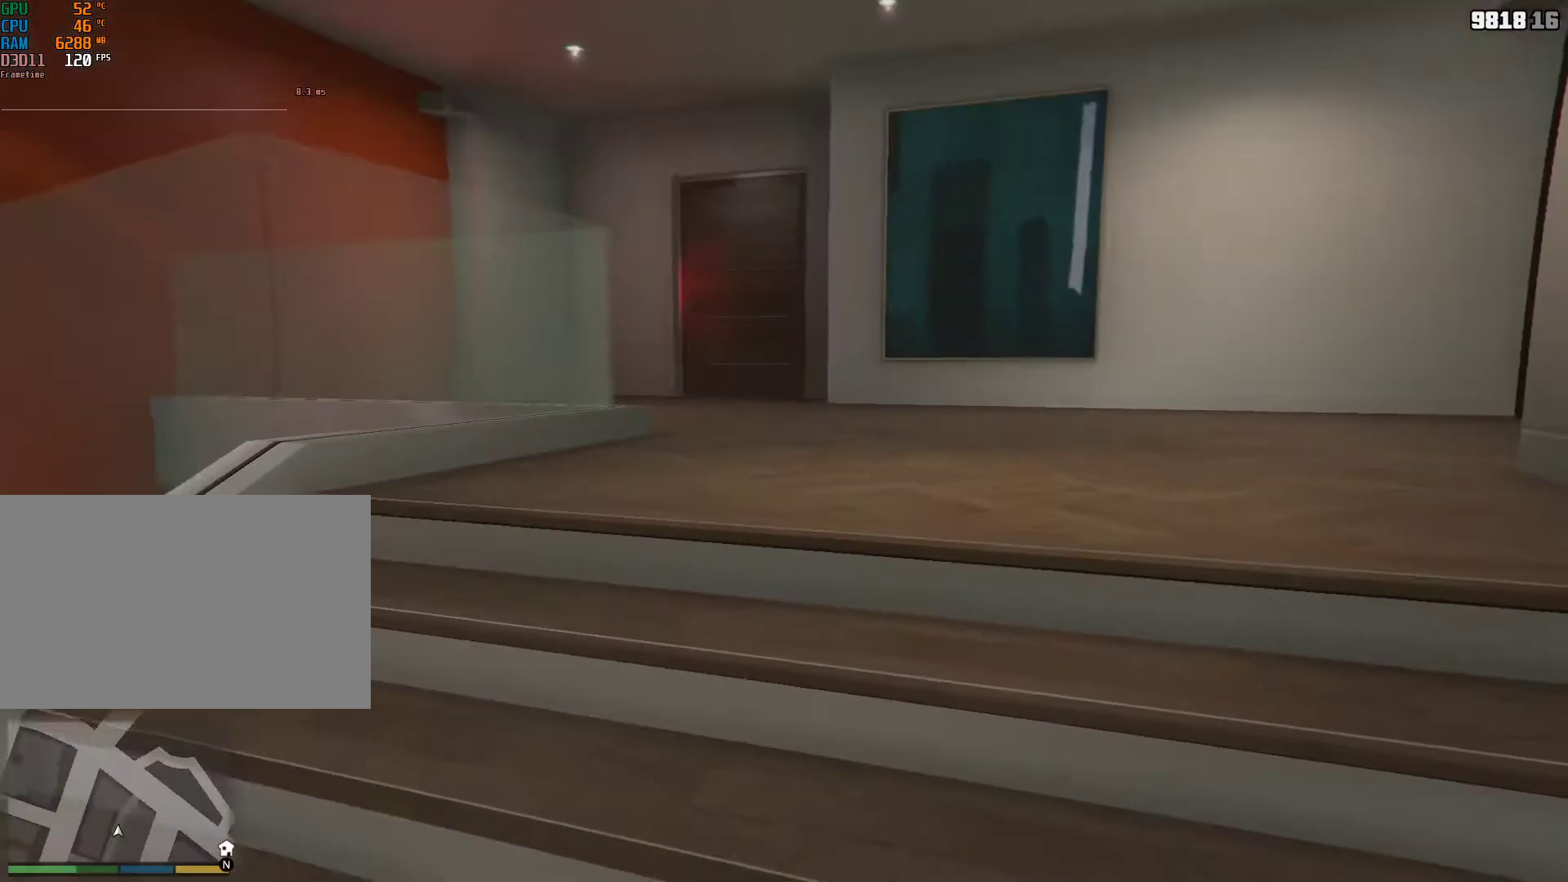
{"keys": ["s"], "mouse": [], "events": [[100, "a", "down"], [283, "s", "down"], [383, "a", "up"]]}
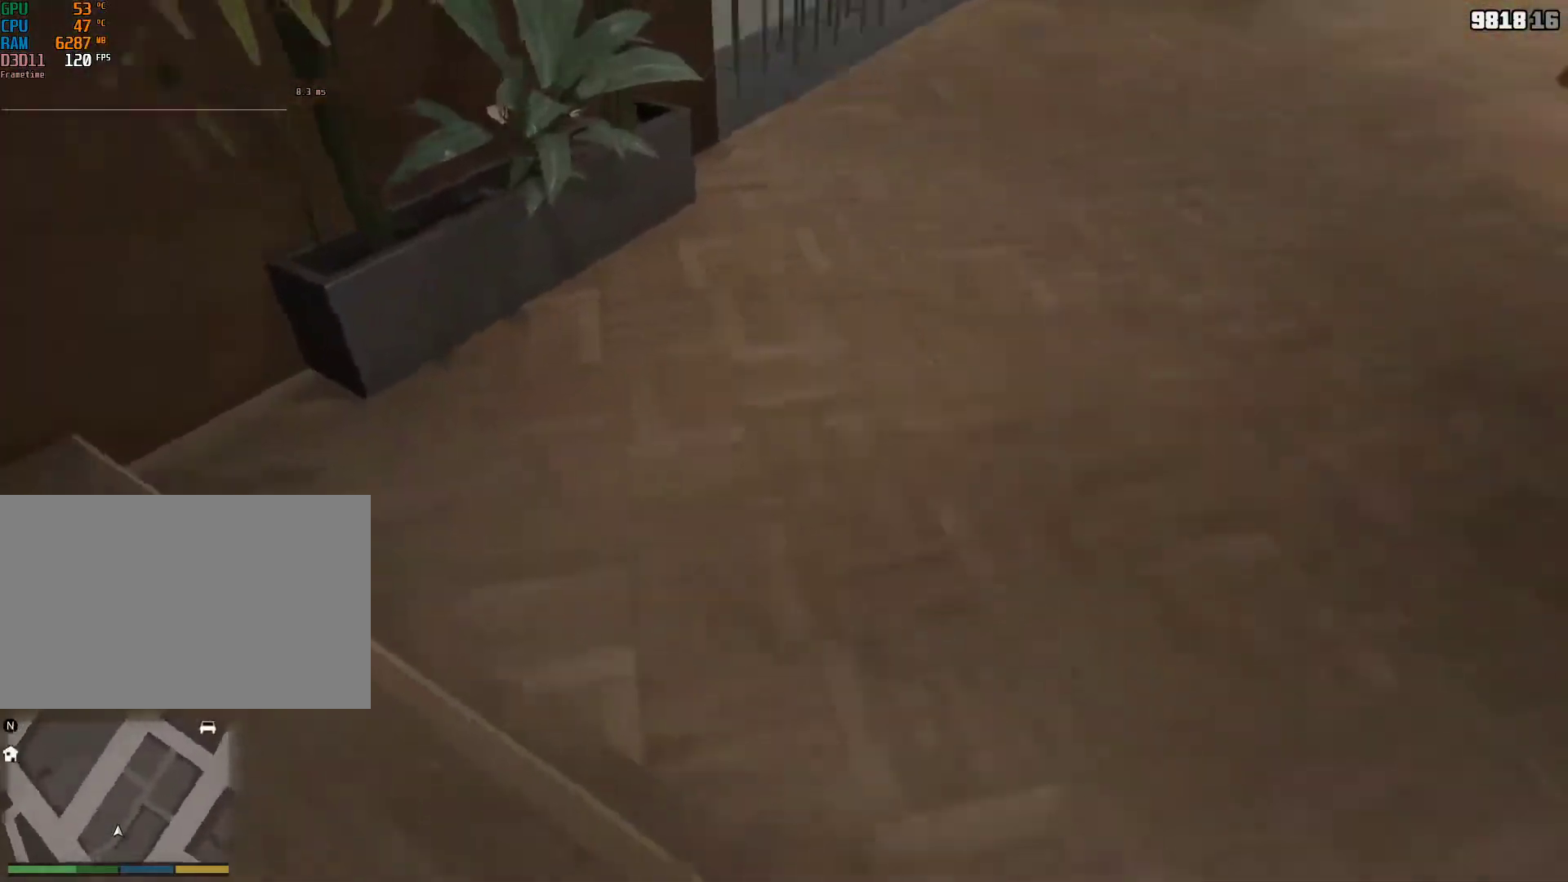
{"keys": [], "mouse": [], "events": [[17, "s", "up"]]}
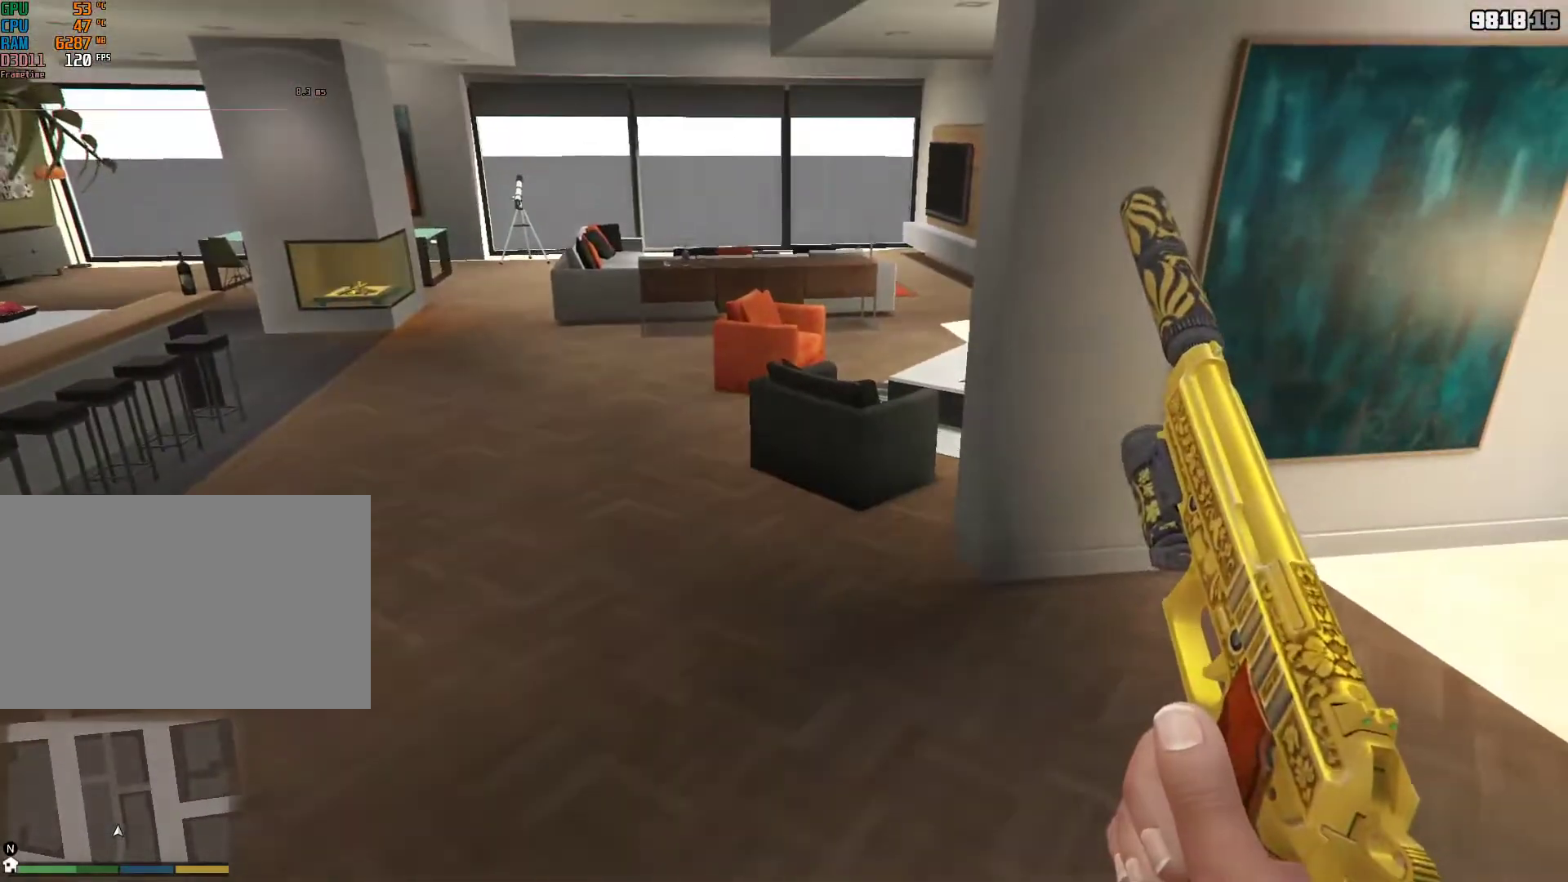
{"keys": [], "mouse": [], "events": []}
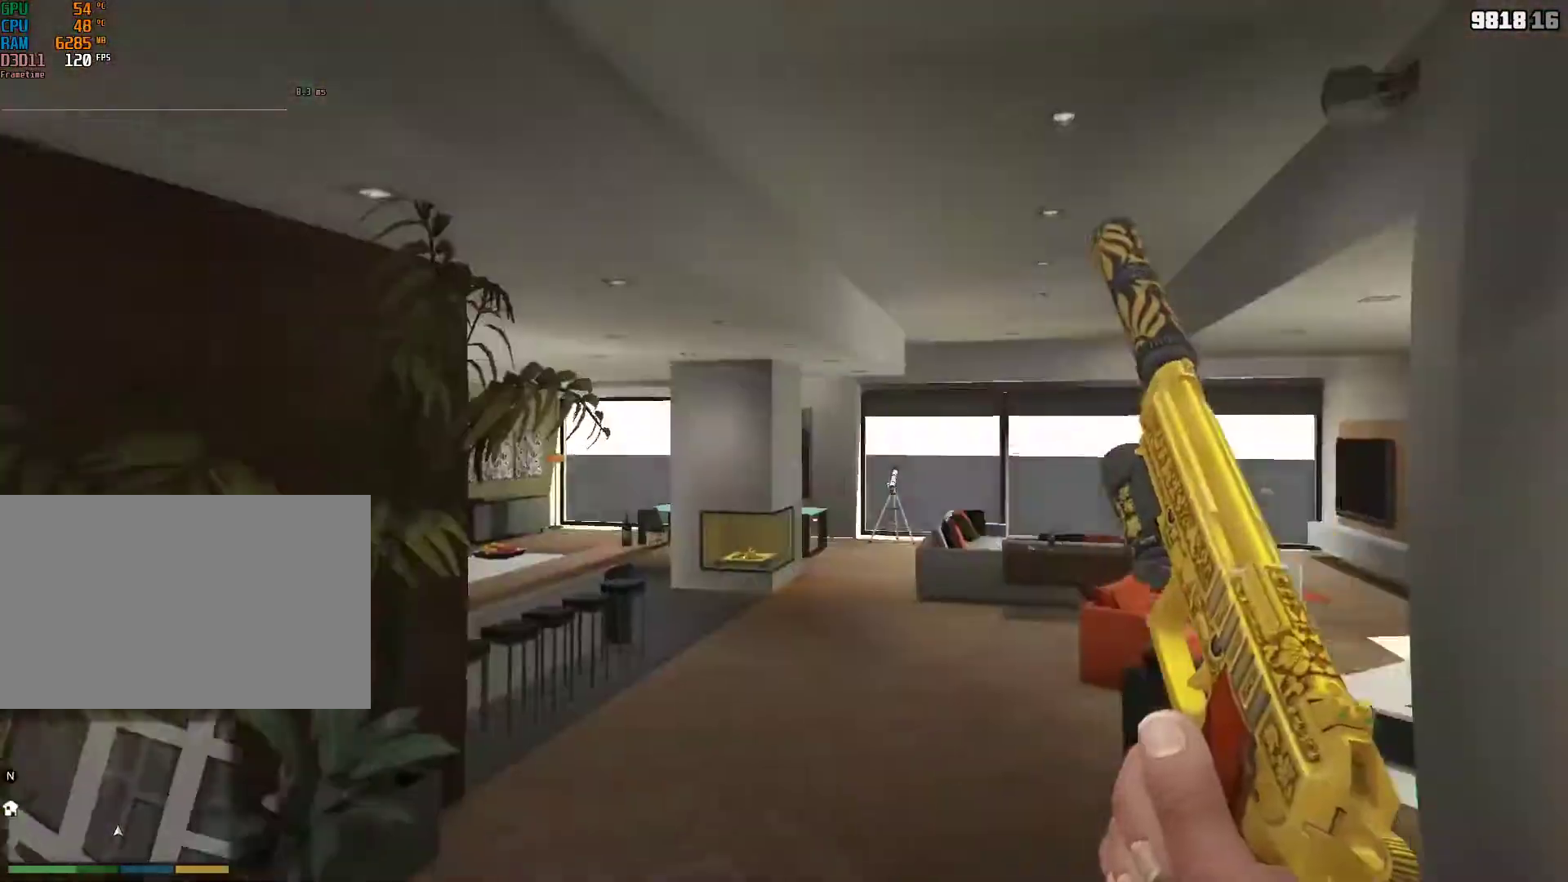
{"keys": ["a", "w"], "mouse": [], "events": [[383, "w", "down"], [433, "a", "down"]]}
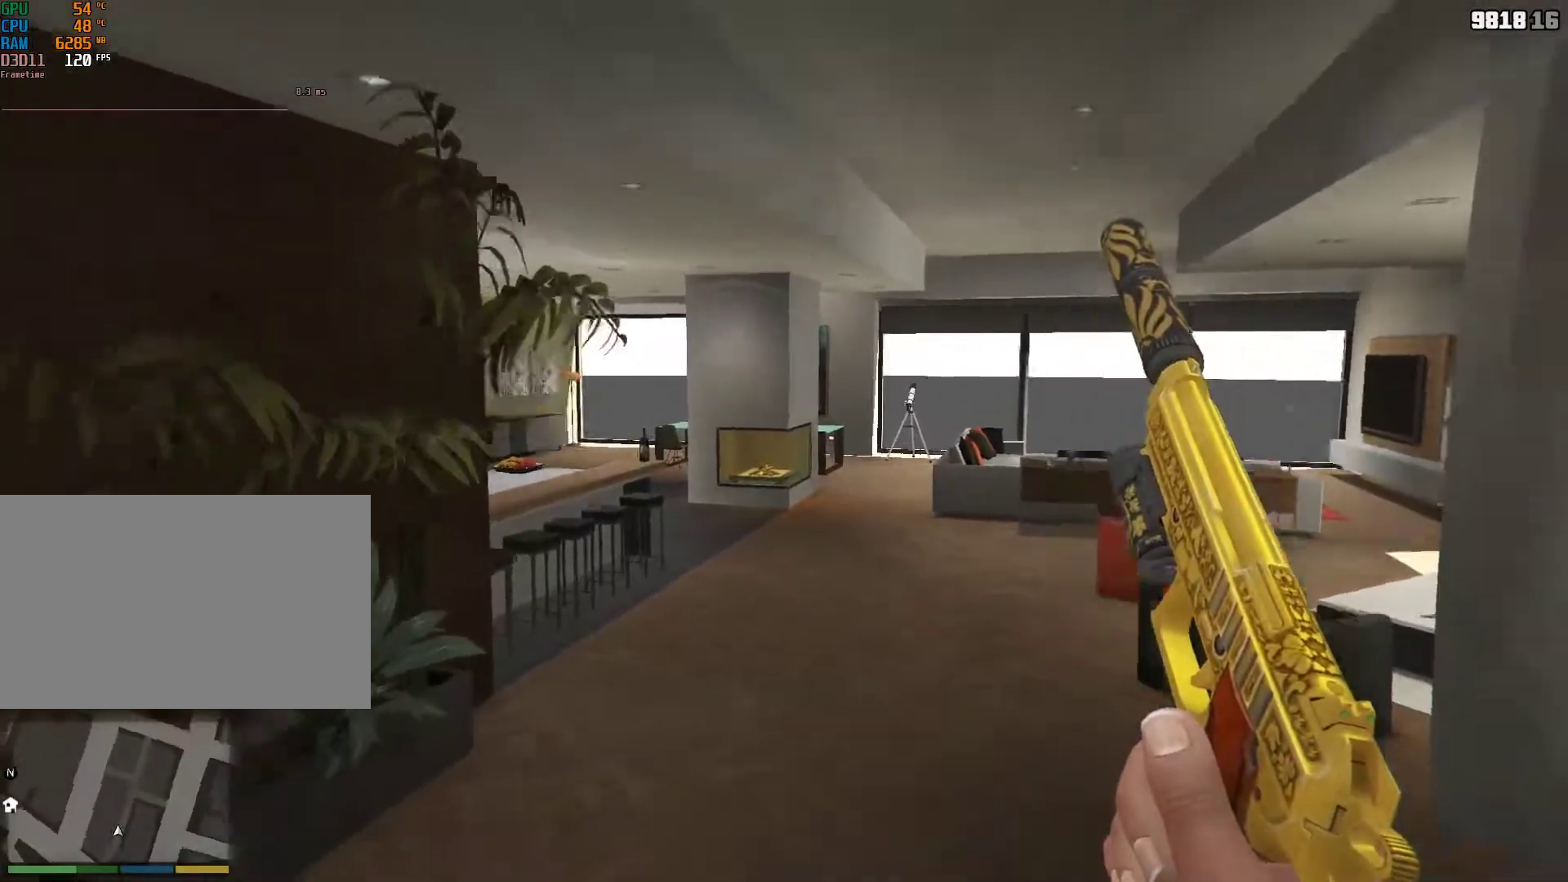
{"keys": ["a", "w"], "mouse": [], "events": [[67, "a", "up"], [483, "a", "down"]]}
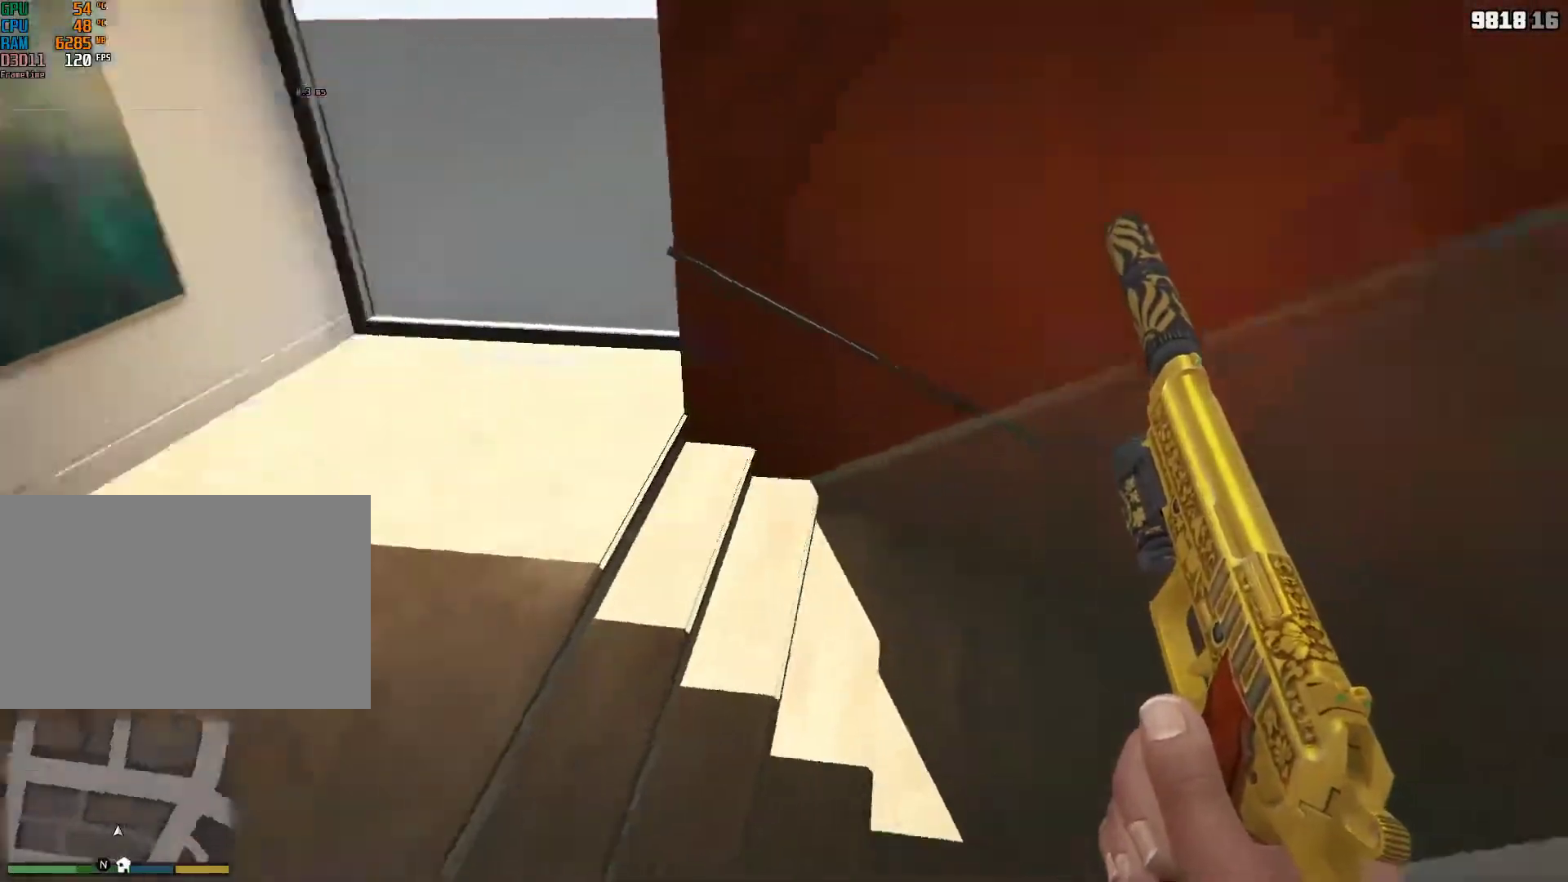
{"keys": ["a"], "mouse": [], "events": [[83, "w", "up"]]}
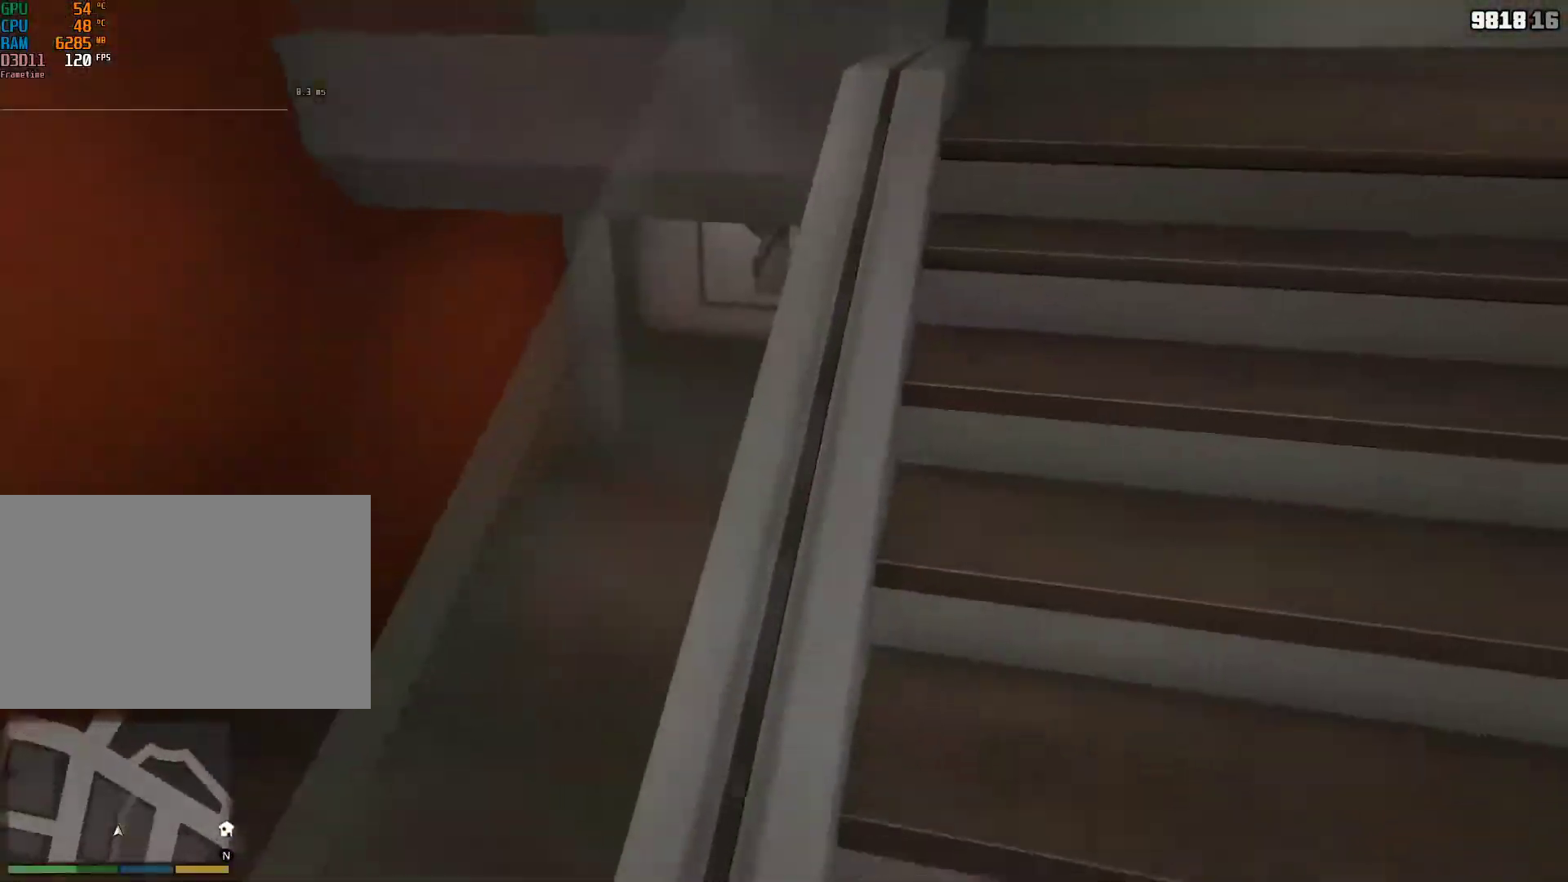
{"keys": ["a", "w"], "mouse": [], "events": [[283, "w", "down"]]}
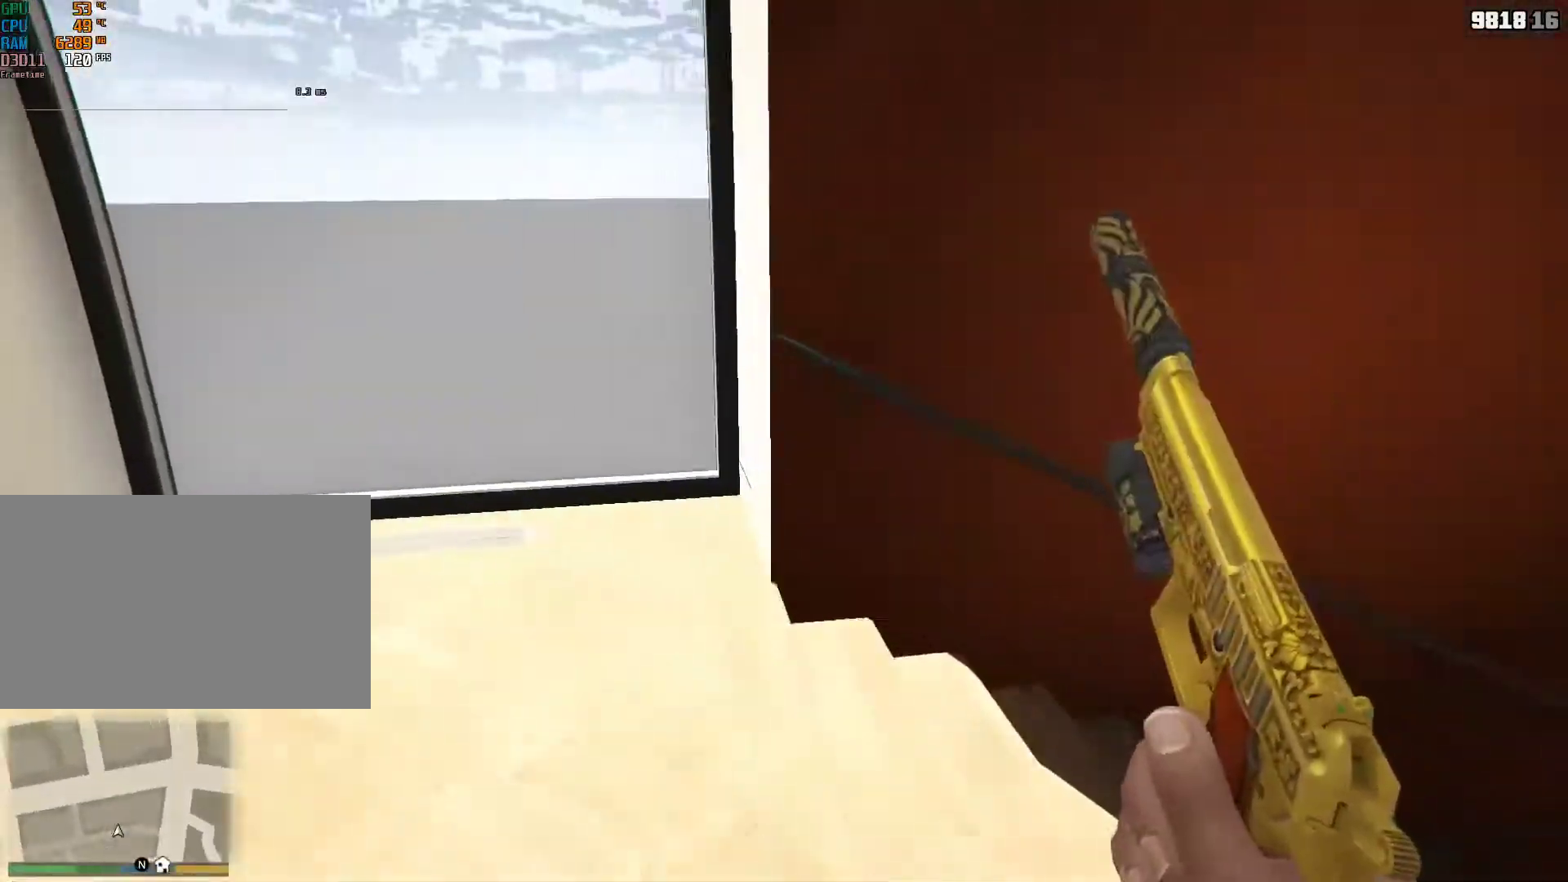
{"keys": ["w"], "mouse": [], "events": [[17, "a", "up"]]}
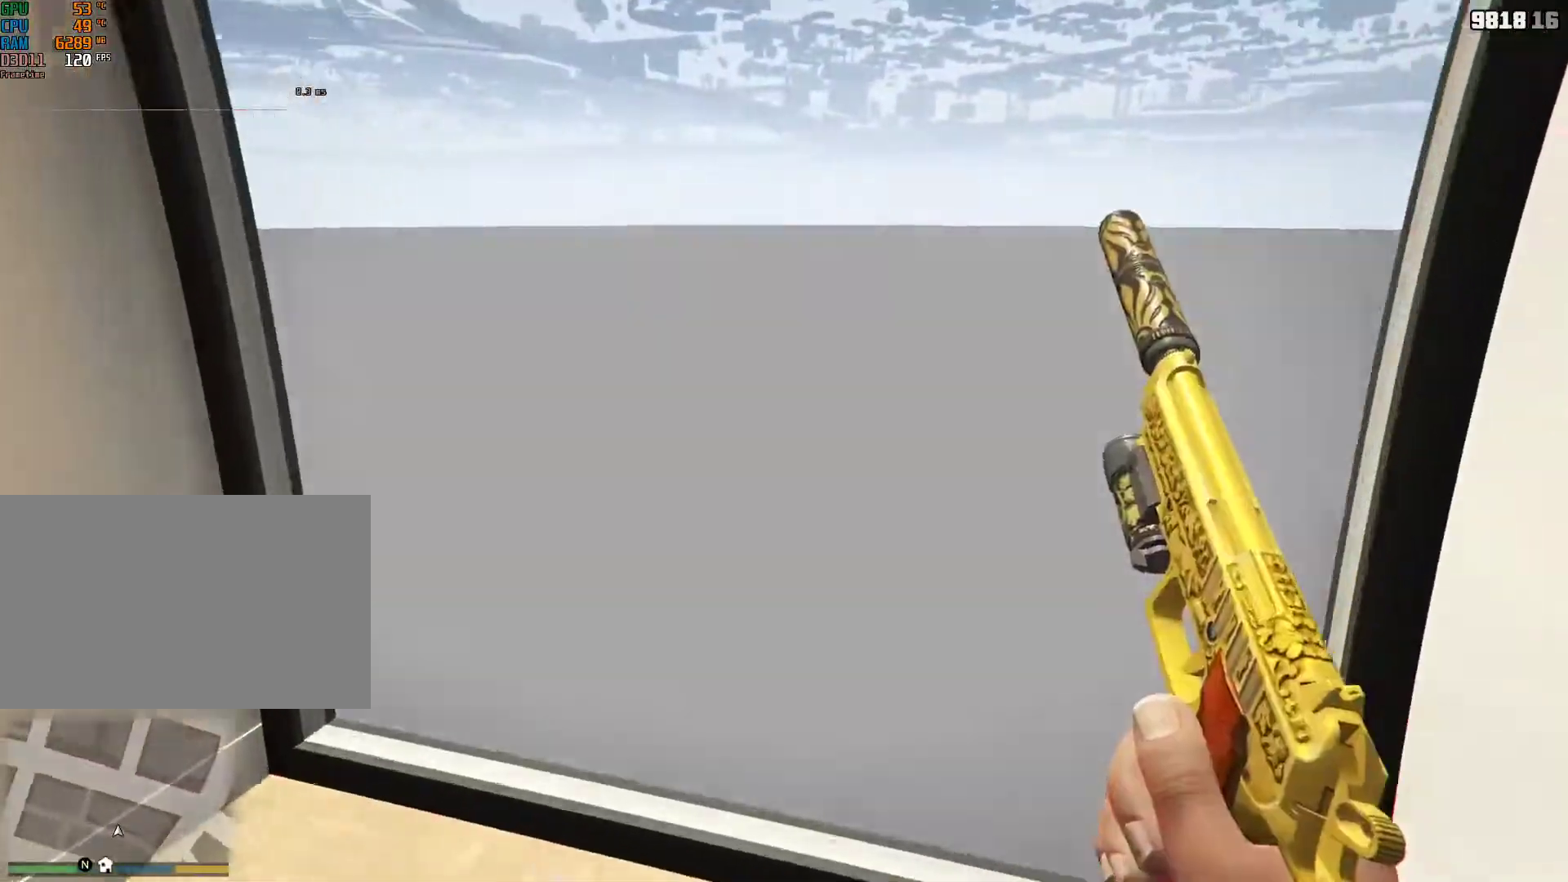
{"keys": [], "mouse": [], "events": [[167, "w", "up"]]}
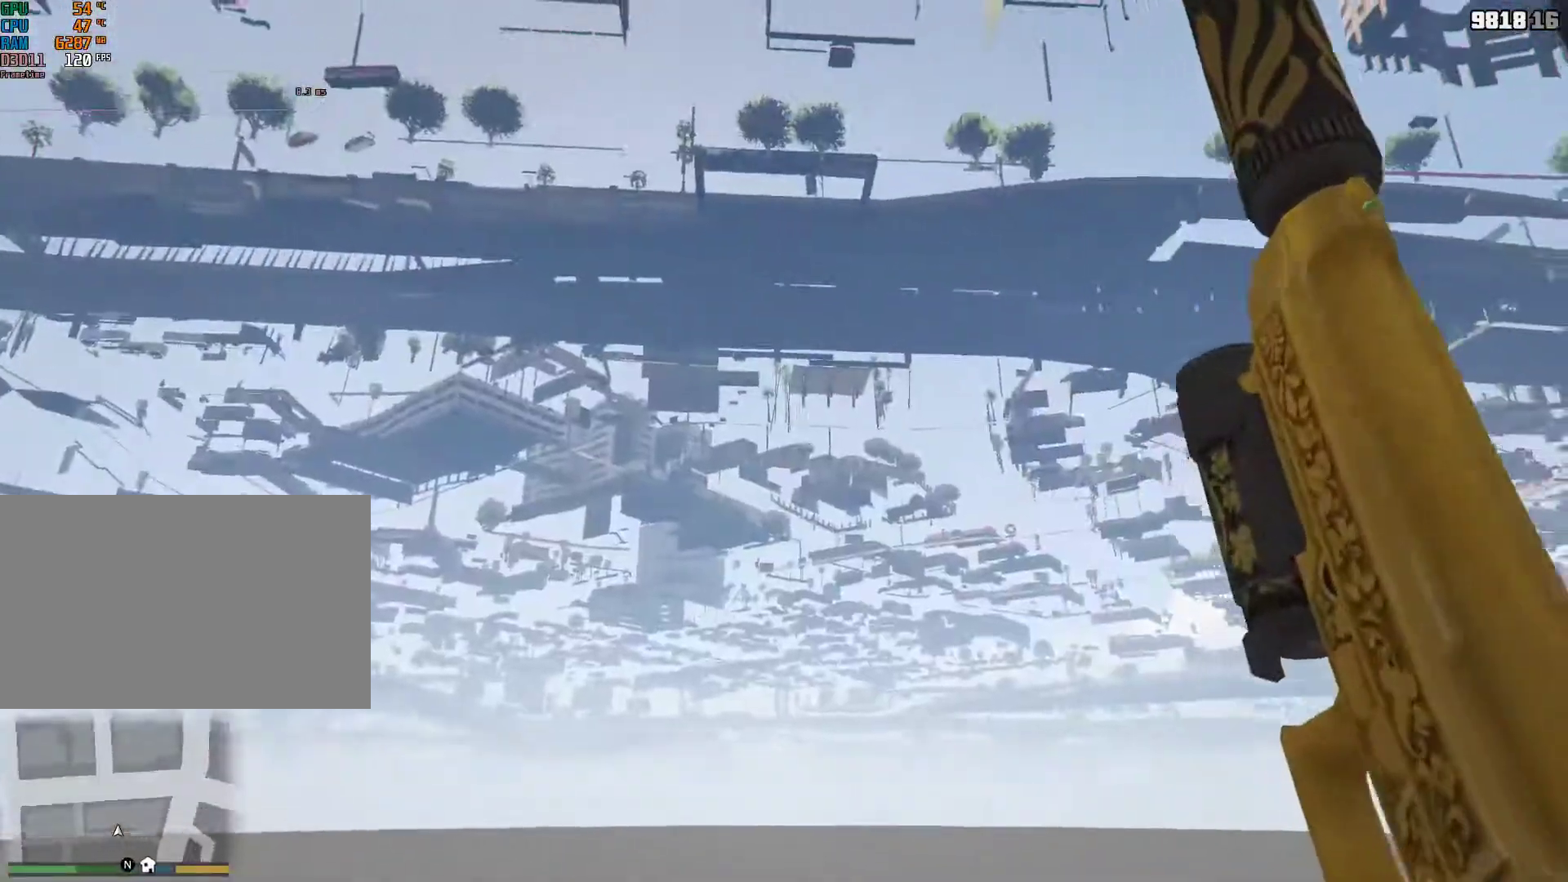
{"keys": [], "mouse": [], "events": []}
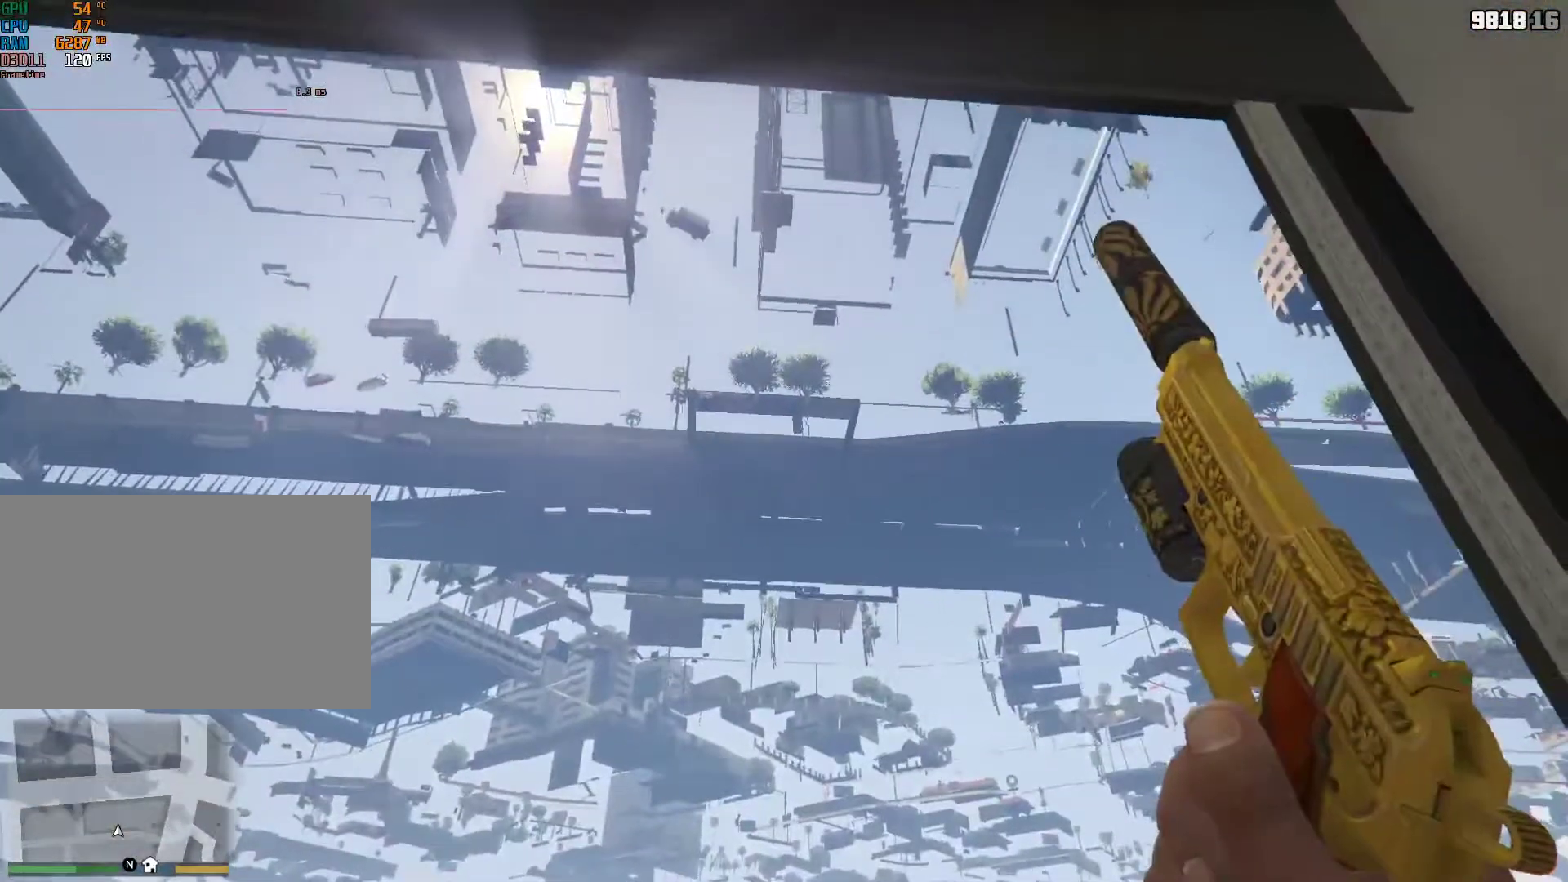
{"keys": ["a"], "mouse": [], "events": [[67, "a", "down"]]}
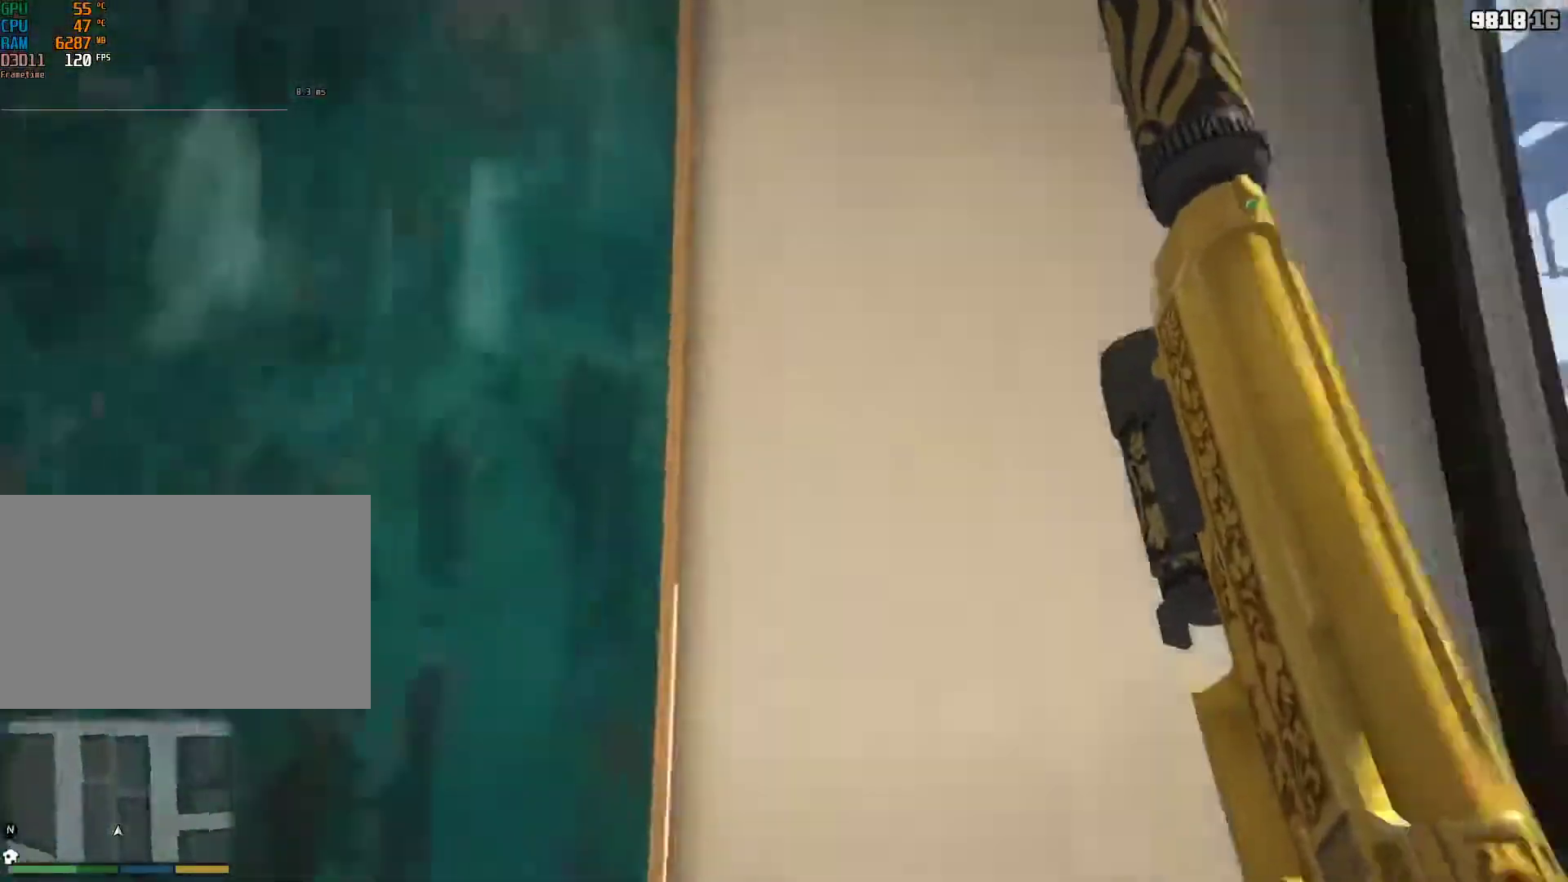
{"keys": ["shift", "w"], "mouse": [], "events": [[33, "w", "down"], [133, "a", "up"], [217, "shift", "down"]]}
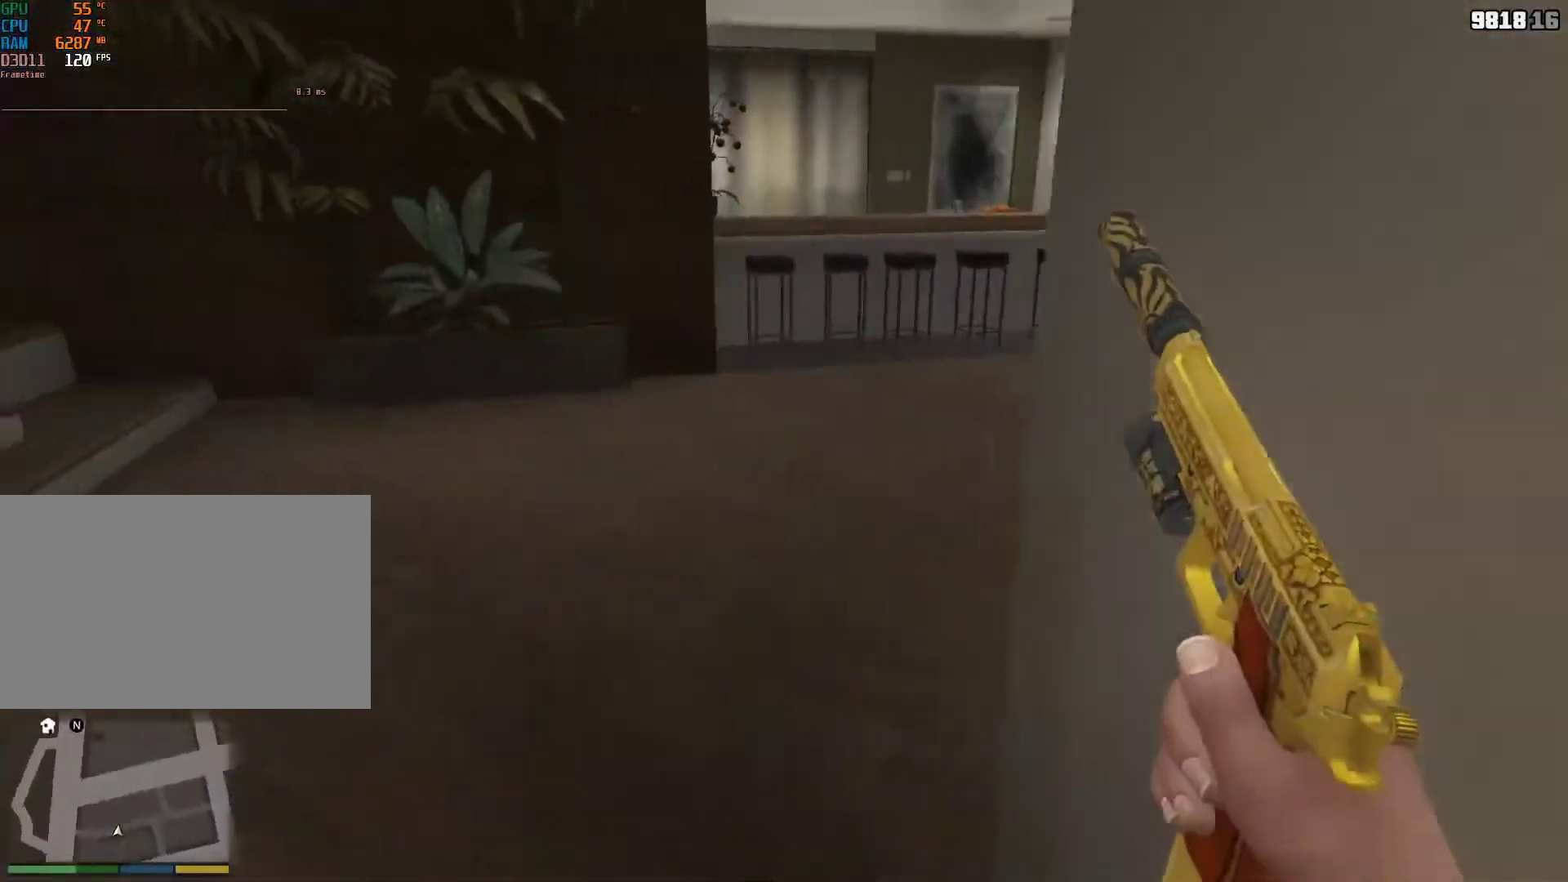
{"keys": [], "mouse": [], "events": [[133, "shift", "up"], [467, "w", "up"]]}
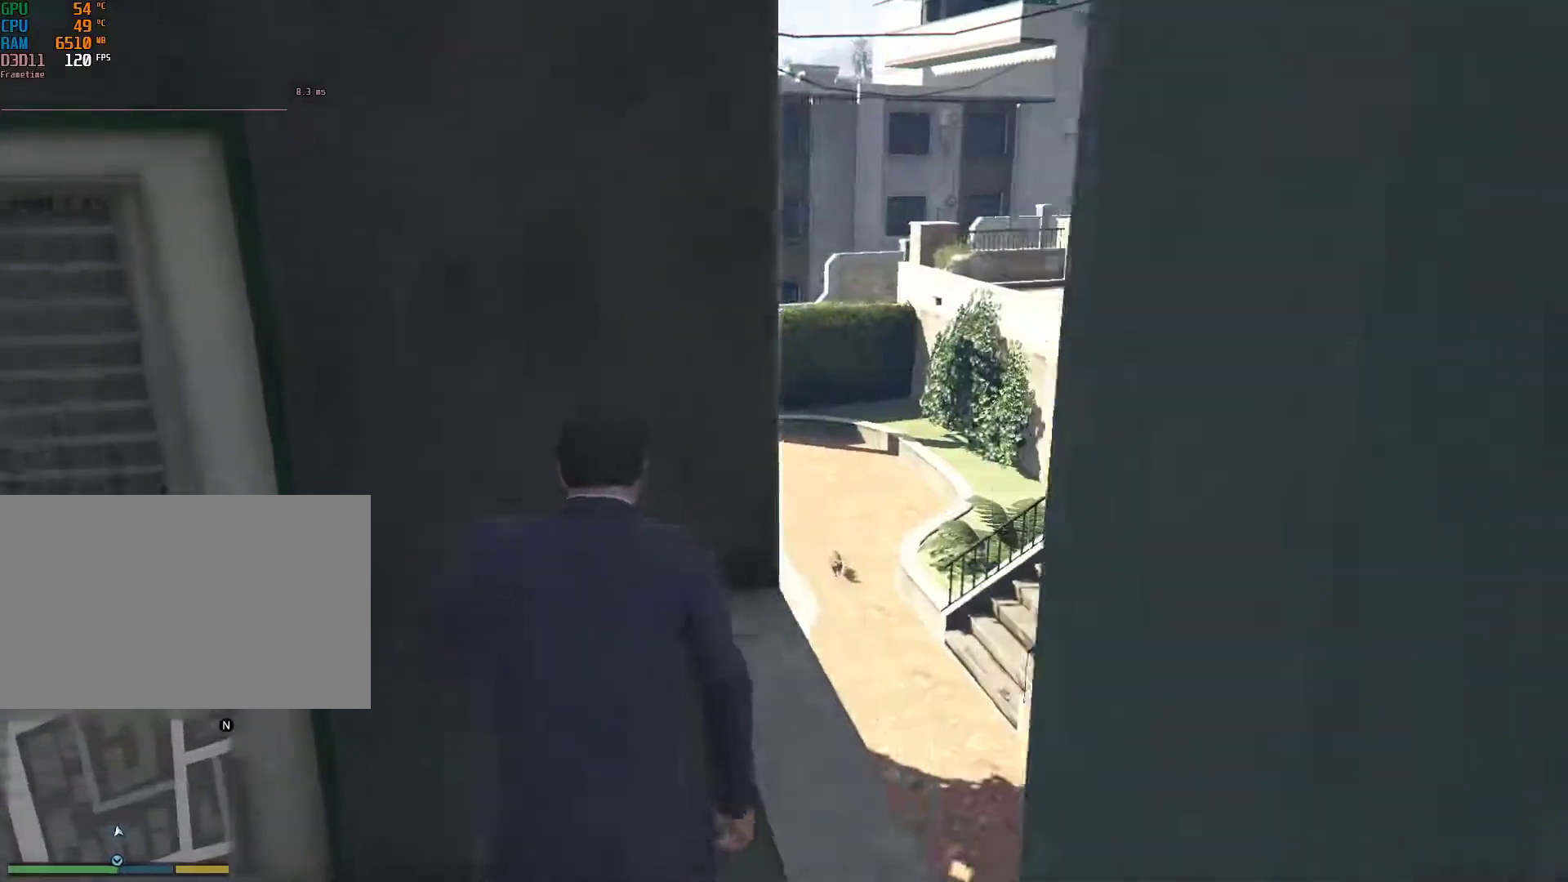
{"keys": [], "mouse": [], "events": []}
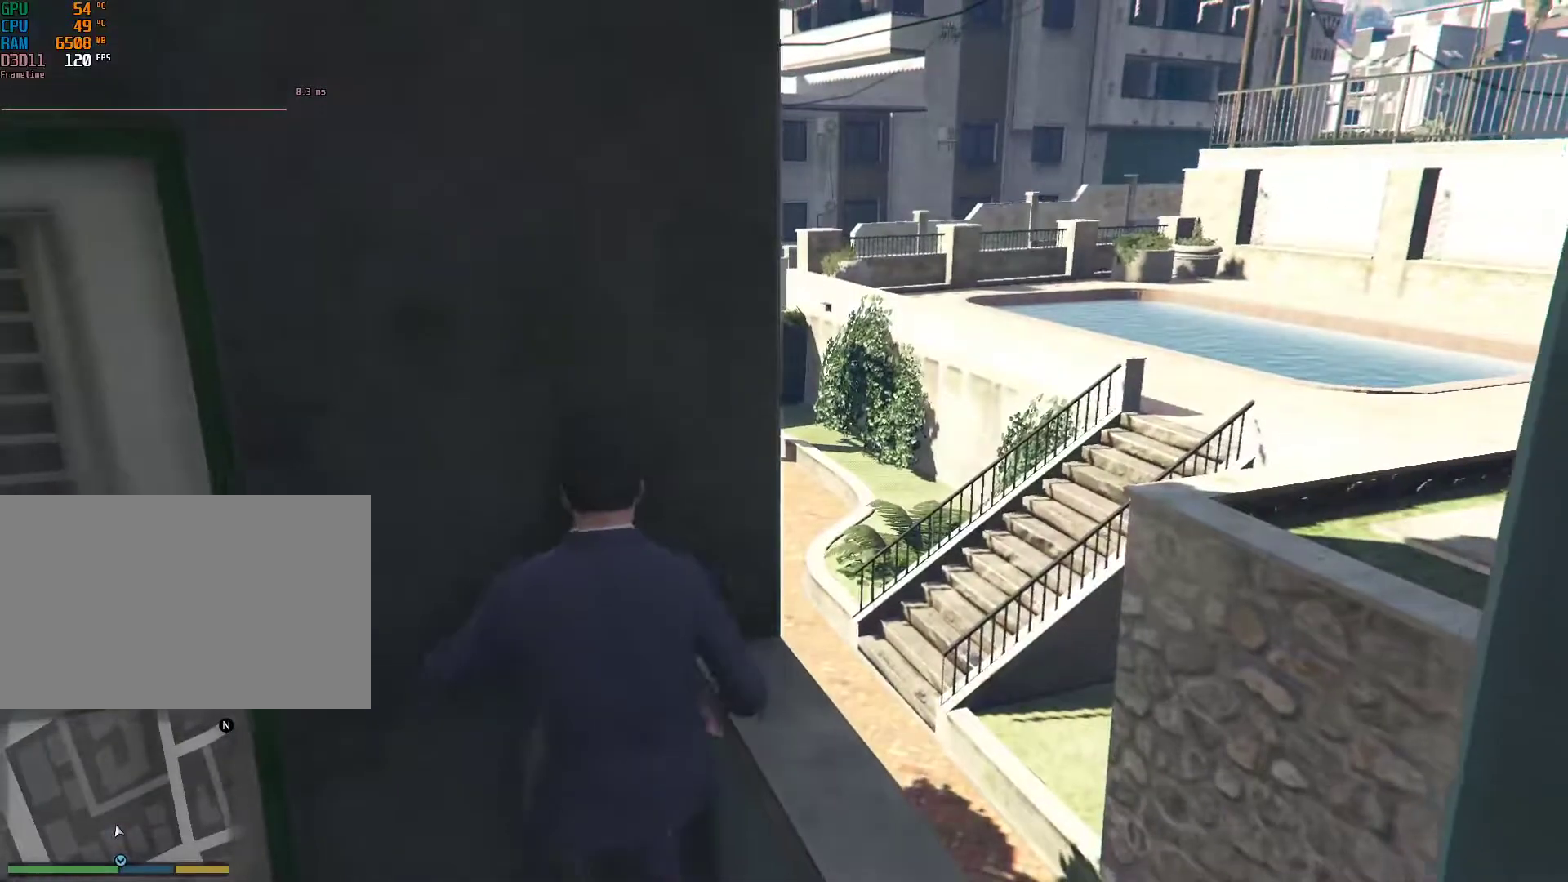
{"keys": [], "mouse": [], "events": [[117, "v", "down"], [217, "v", "up"], [267, "v", "down"], [367, "v", "up"]]}